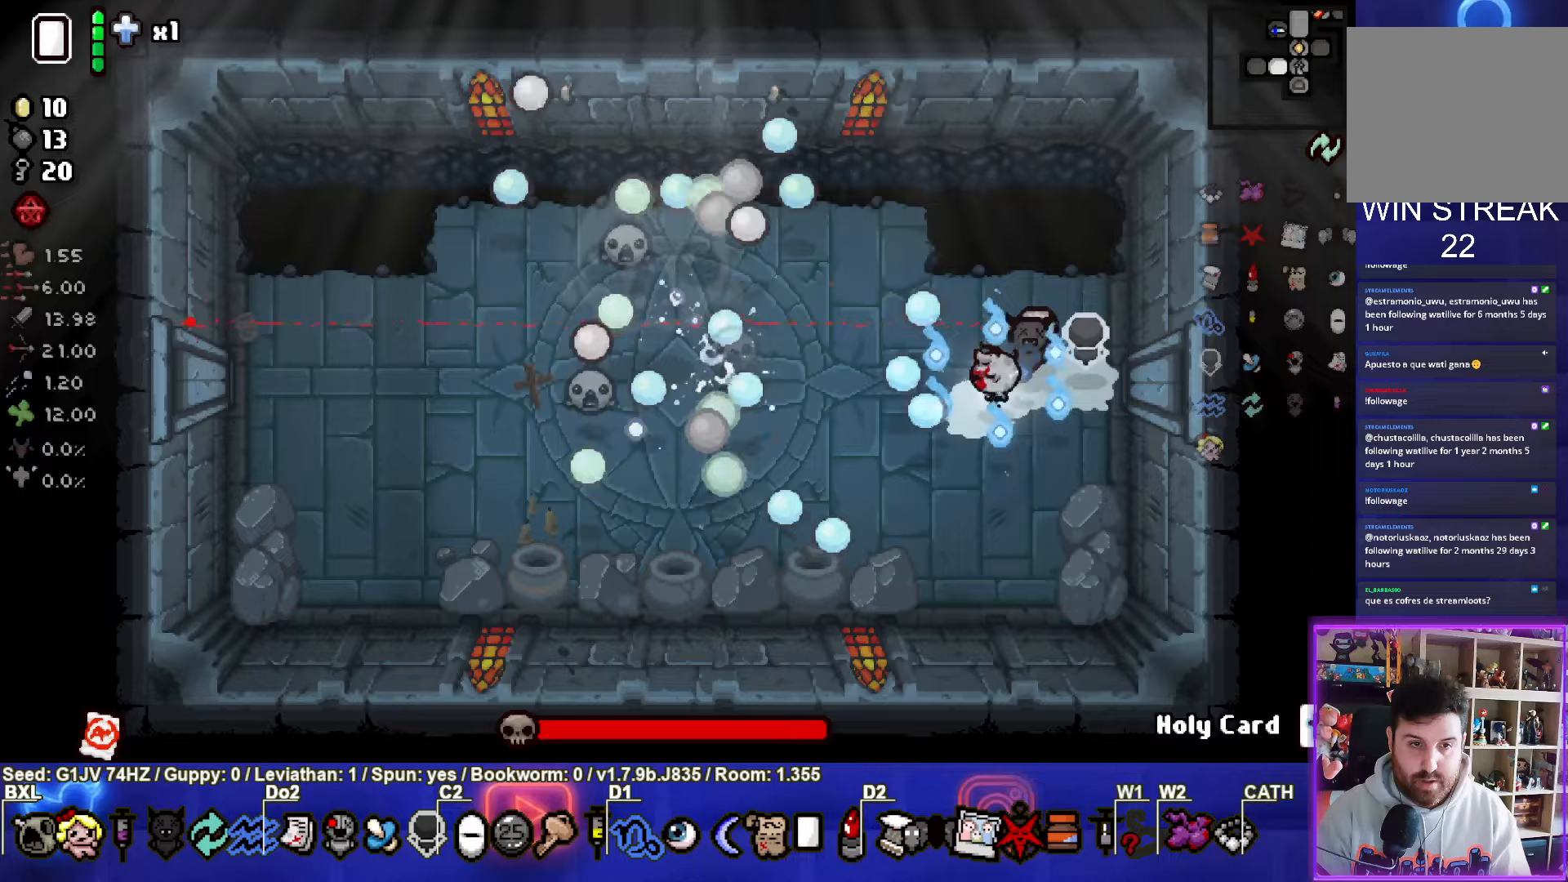
Gameplay with a controller (PlayStation layout); each line is a JSON object with the inputs held at the frame after it. "events" lists button and stick changes between this image and that frame as [ms after this image, input, new state], when the widget could be followed in between. Not read: right_stick.
{"buttons": ["SQUARE"], "left_stick": "down-right", "events": [[50, "SQUARE", "down"], [400, "left_stick", "down-right"]]}
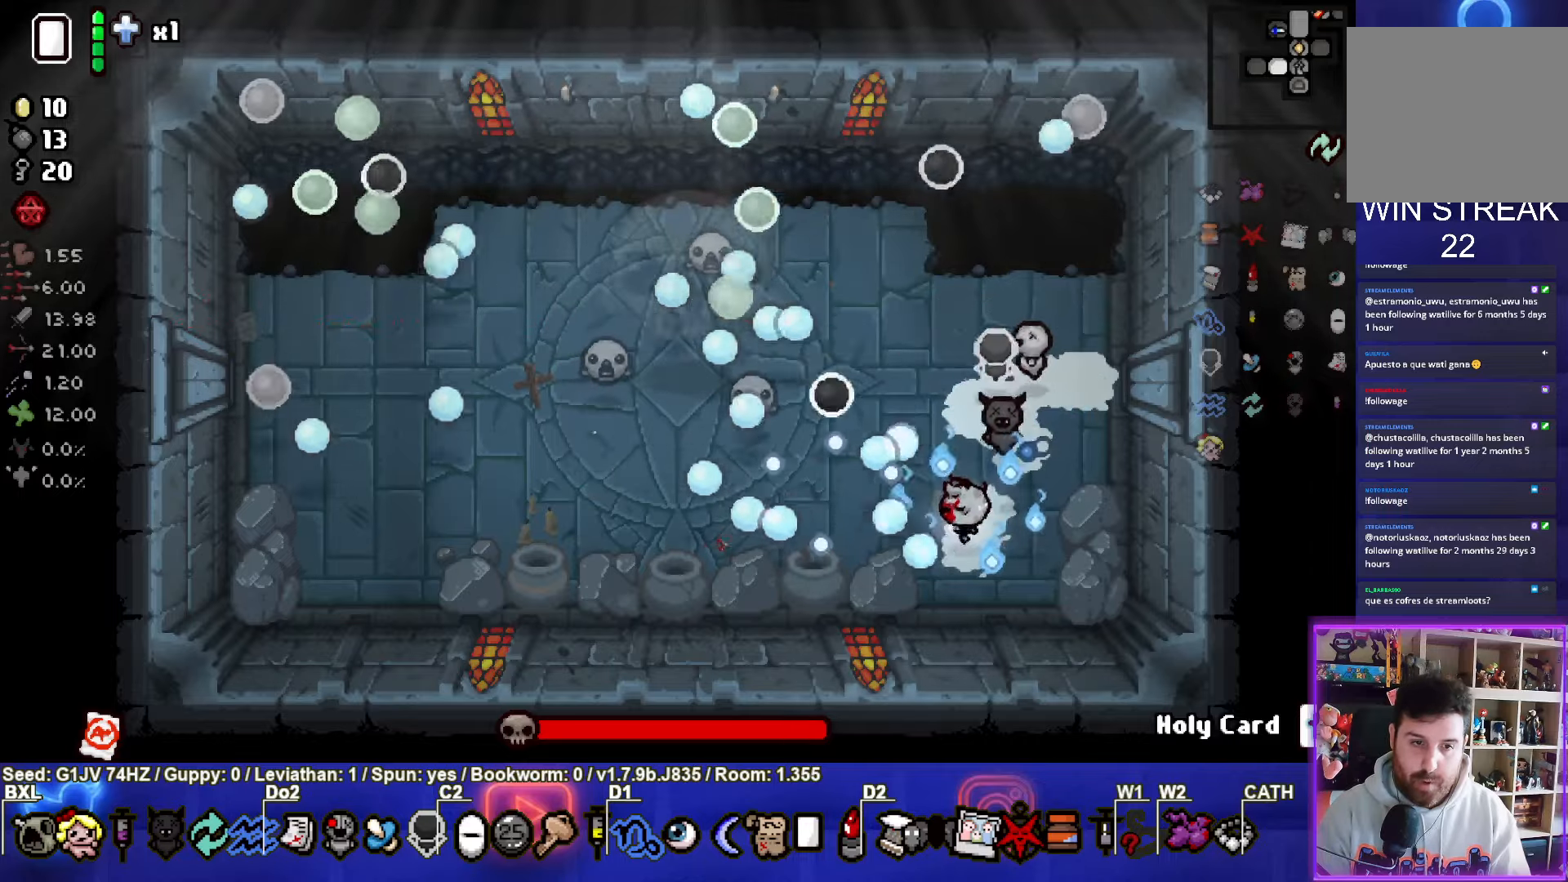
{"buttons": ["SQUARE"], "left_stick": "up-right", "events": [[167, "left_stick", "up-right"]]}
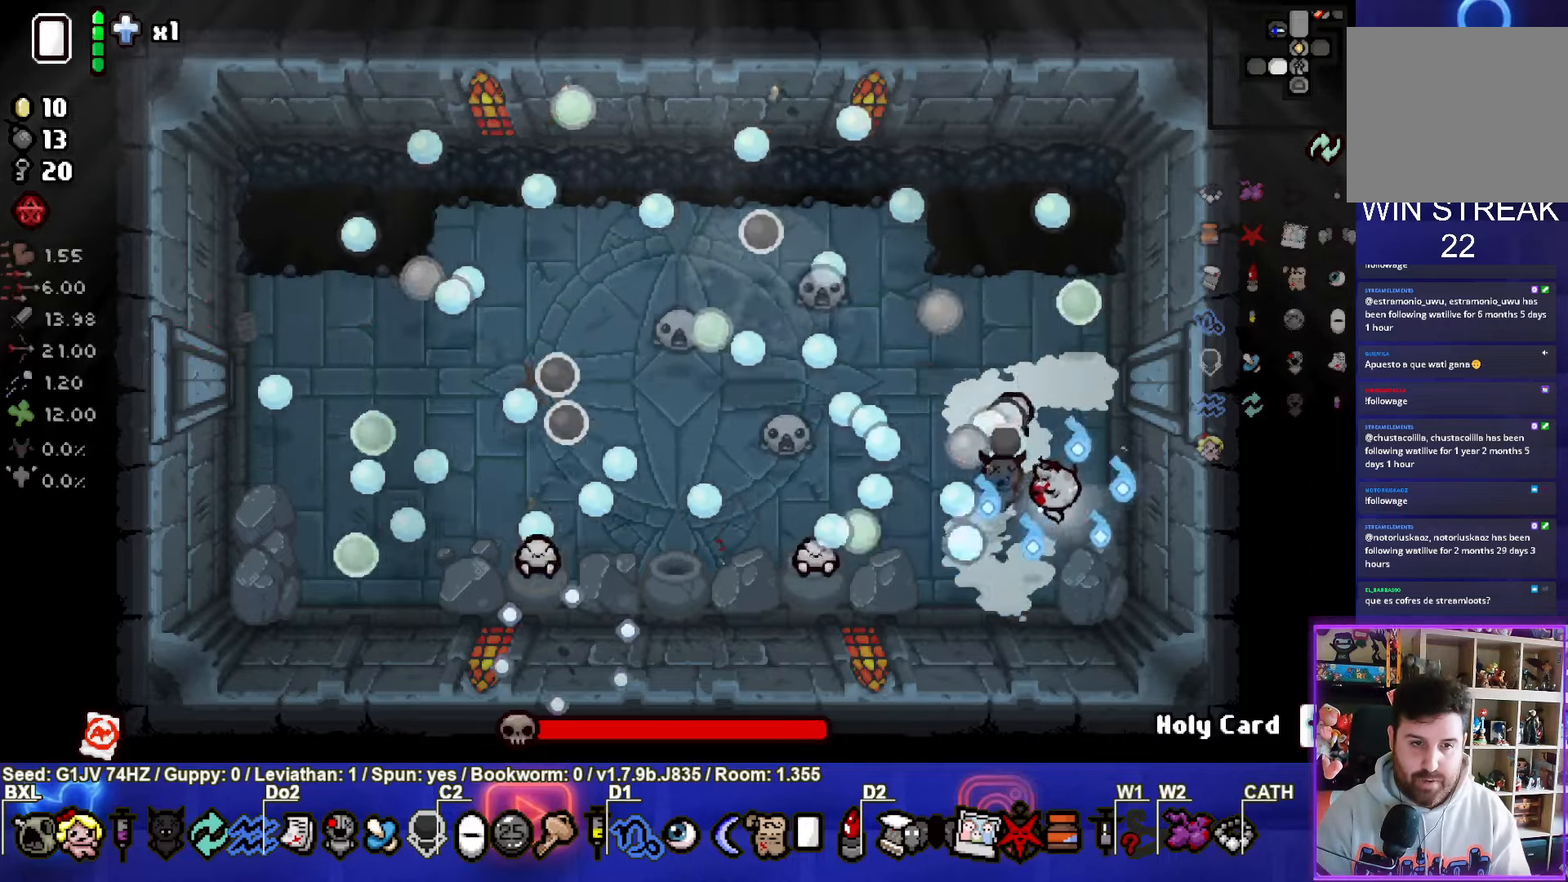
{"buttons": [], "left_stick": "up", "events": [[300, "left_stick", "up"], [417, "SQUARE", "up"]]}
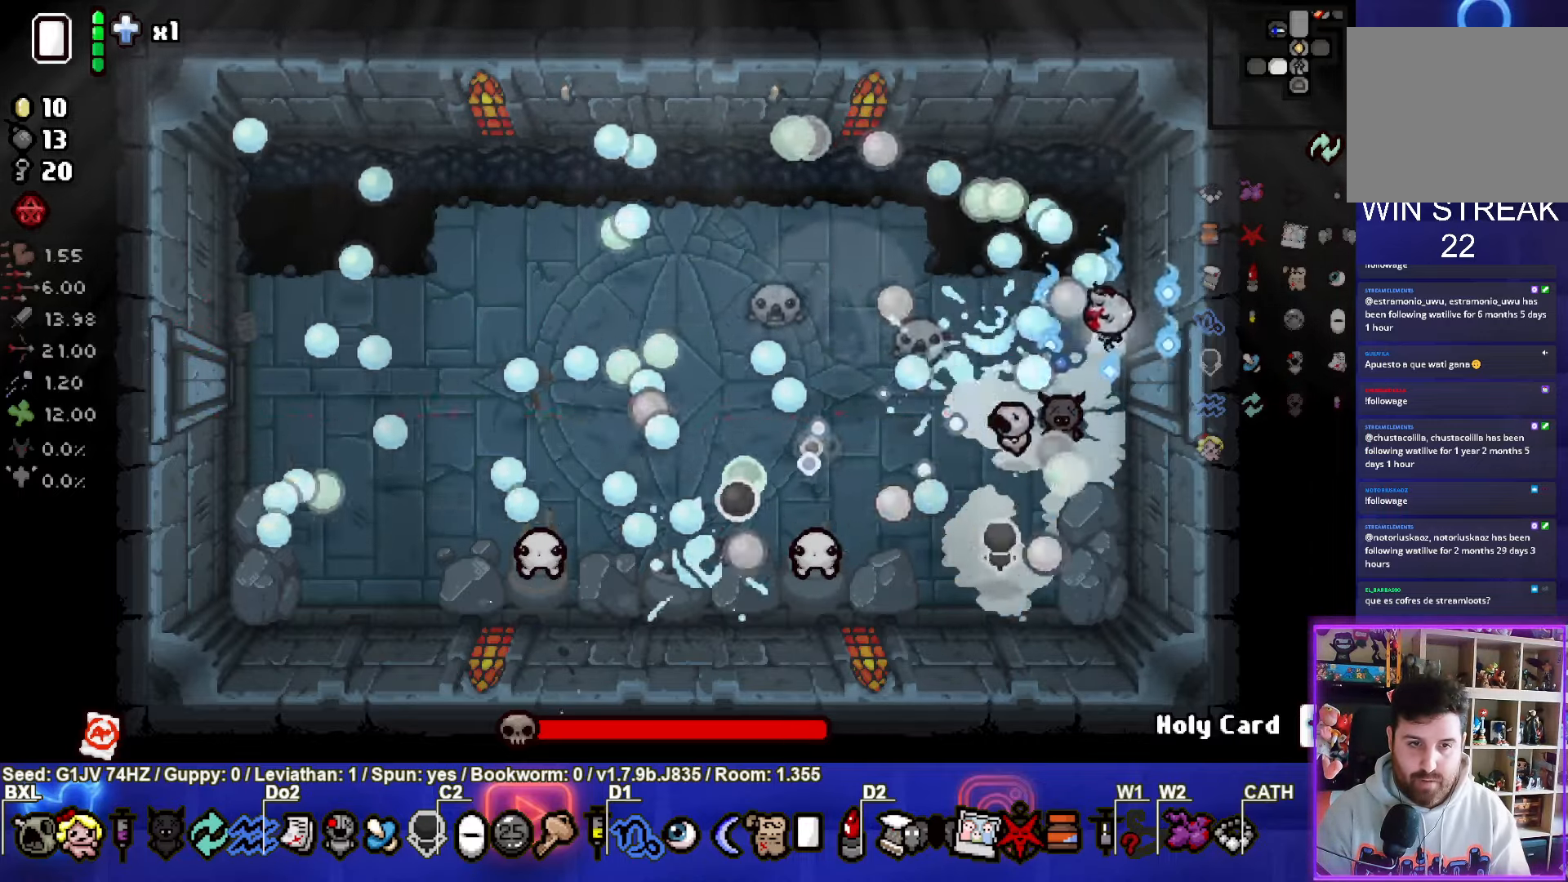
{"buttons": ["CROSS"], "left_stick": "left", "events": [[33, "left_stick", "up-left"], [100, "CROSS", "down"], [433, "left_stick", "left"]]}
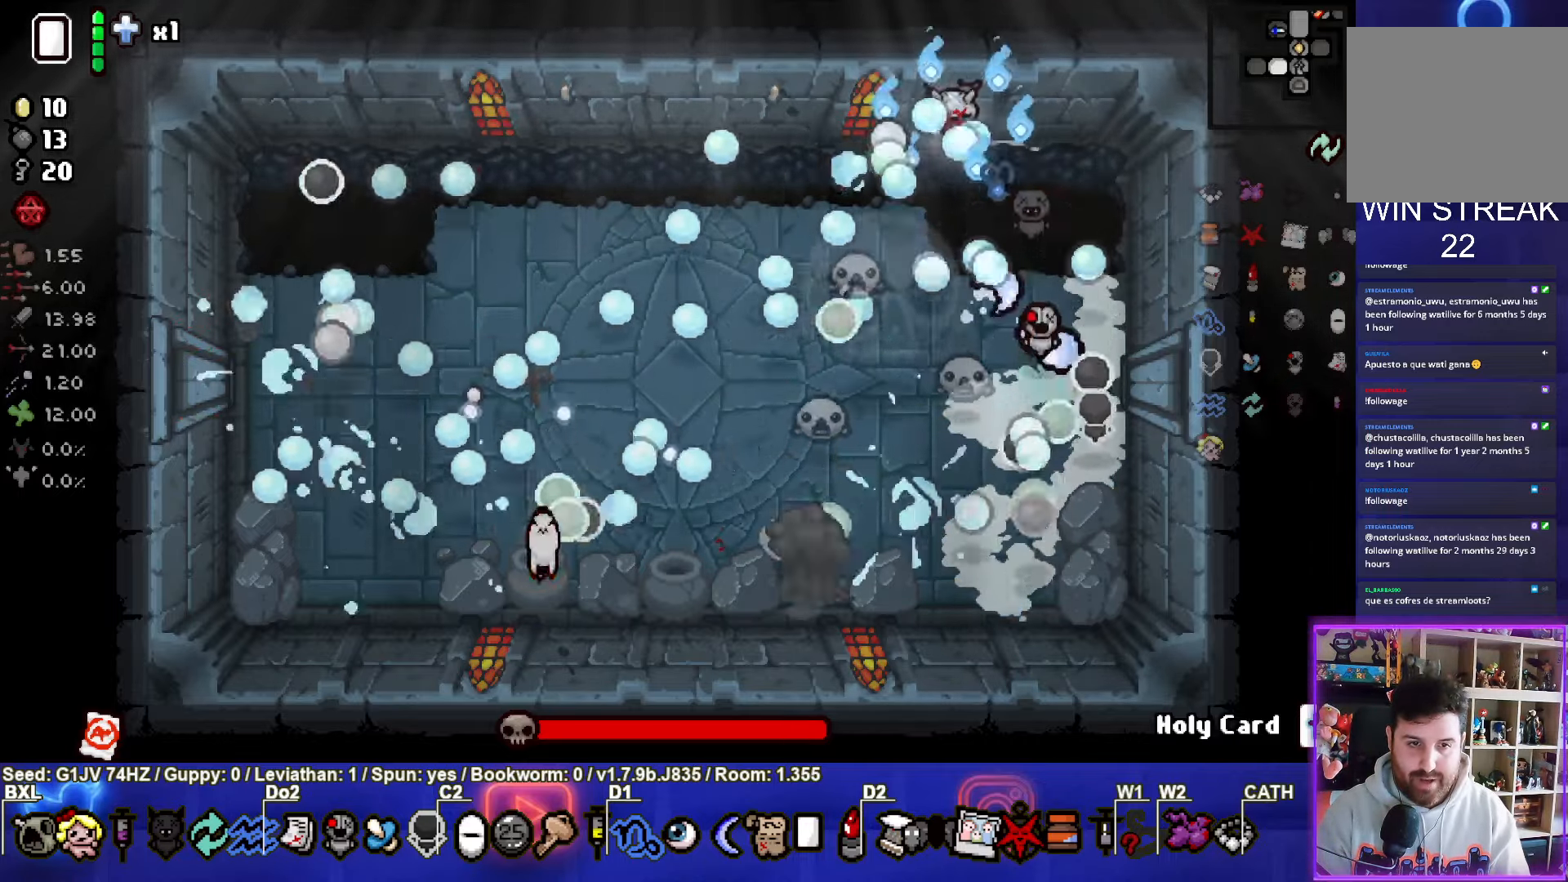
{"buttons": ["CROSS"], "left_stick": "left", "events": []}
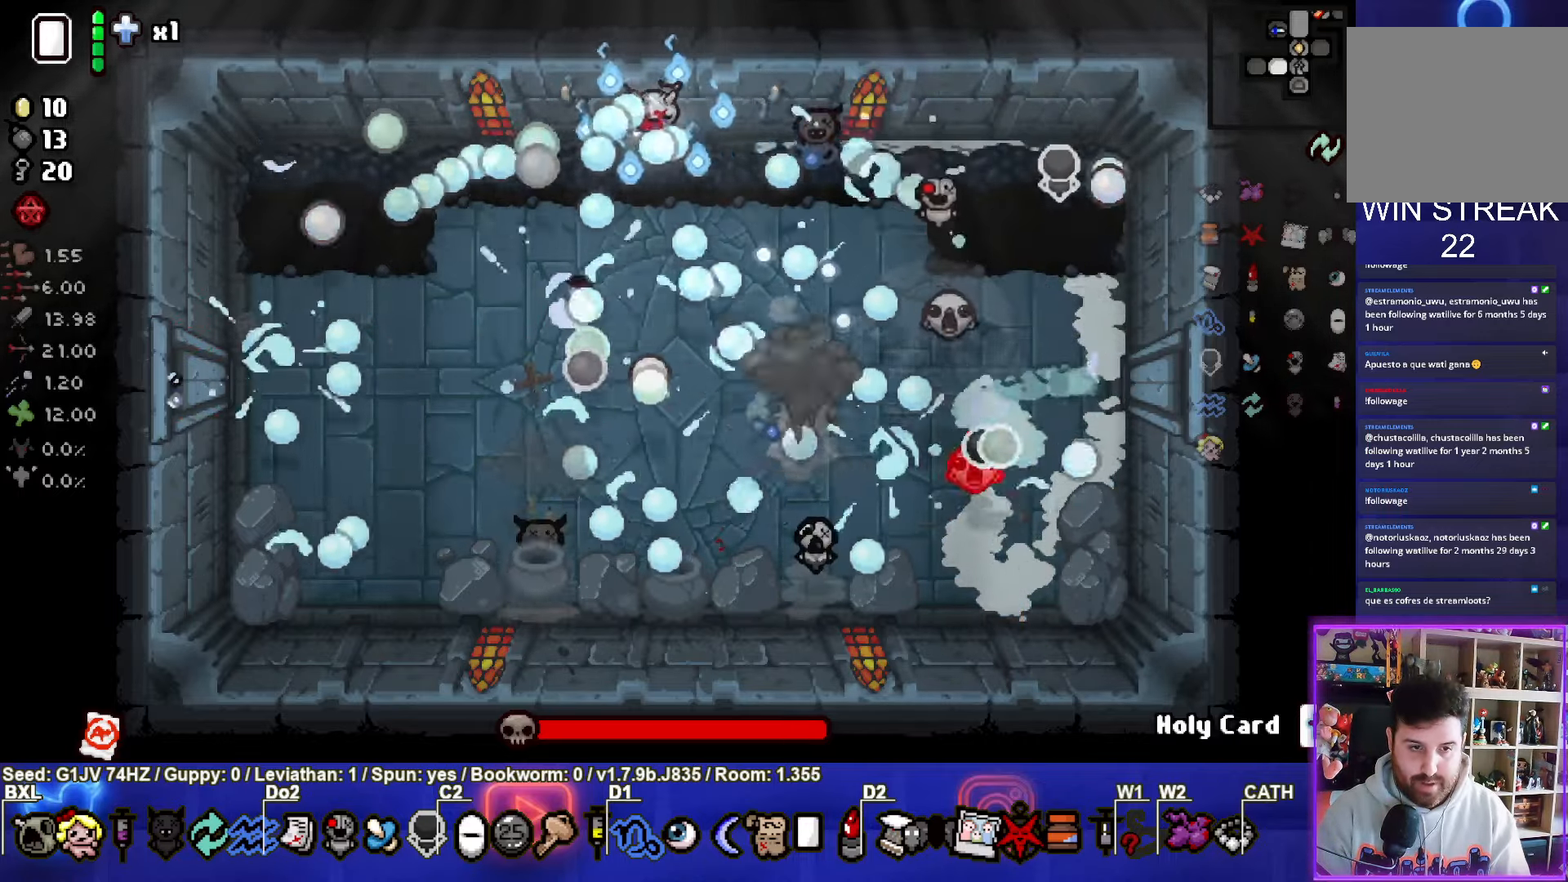
{"buttons": ["CIRCLE"], "left_stick": "down-left", "events": [[83, "CROSS", "up"], [100, "left_stick", "down-left"], [133, "CIRCLE", "down"]]}
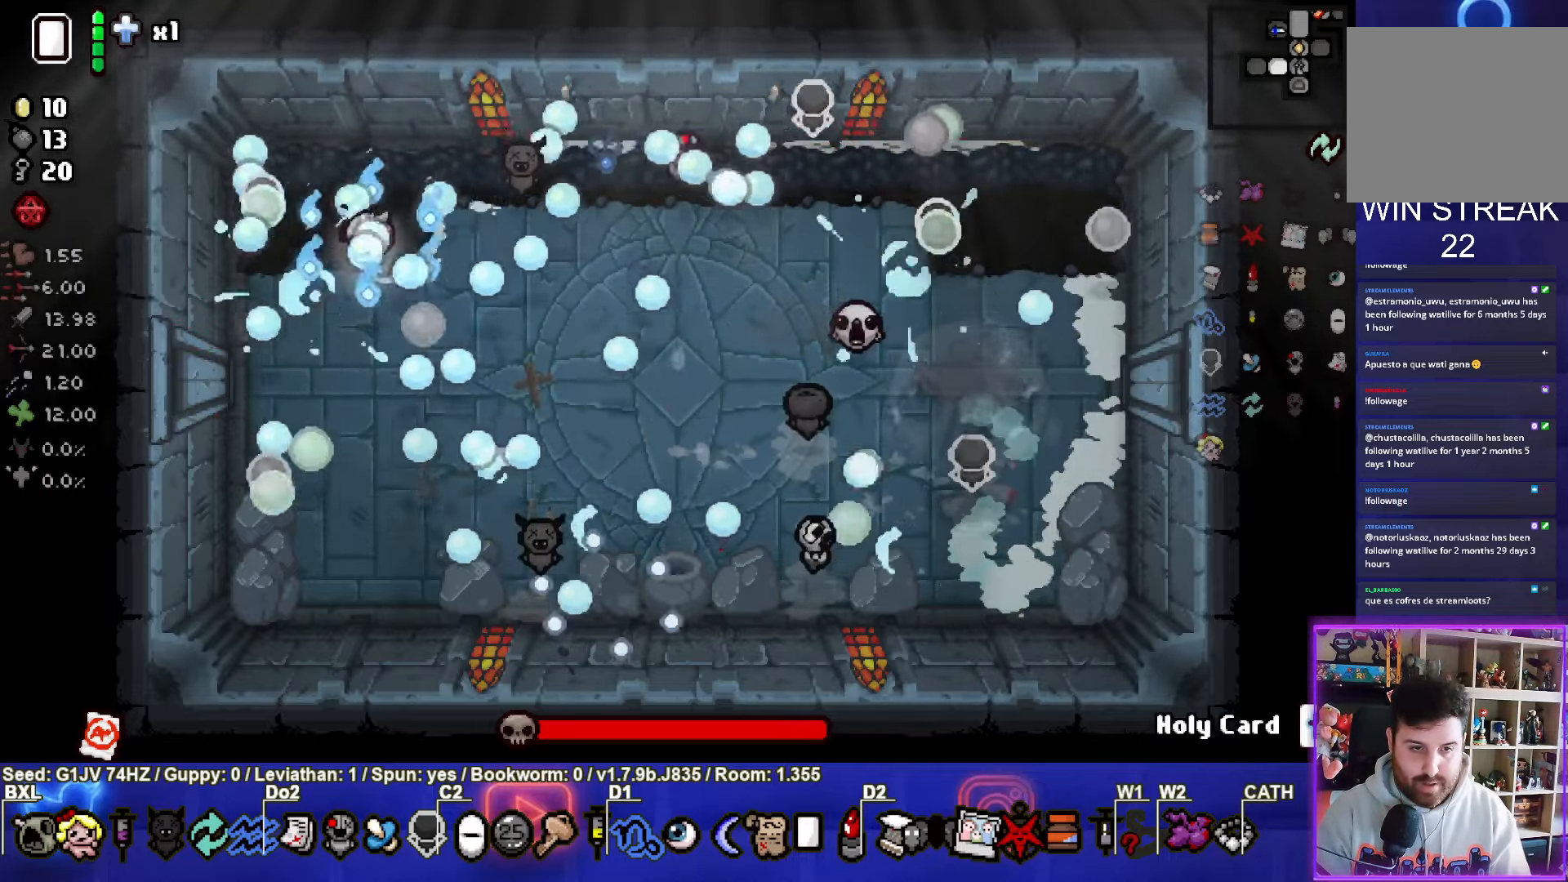
{"buttons": ["CIRCLE"], "left_stick": "up-right", "events": [[33, "CIRCLE", "up"], [83, "CIRCLE", "down"], [217, "left_stick", "right"], [350, "CIRCLE", "up"], [400, "CIRCLE", "down"], [433, "left_stick", "up-right"]]}
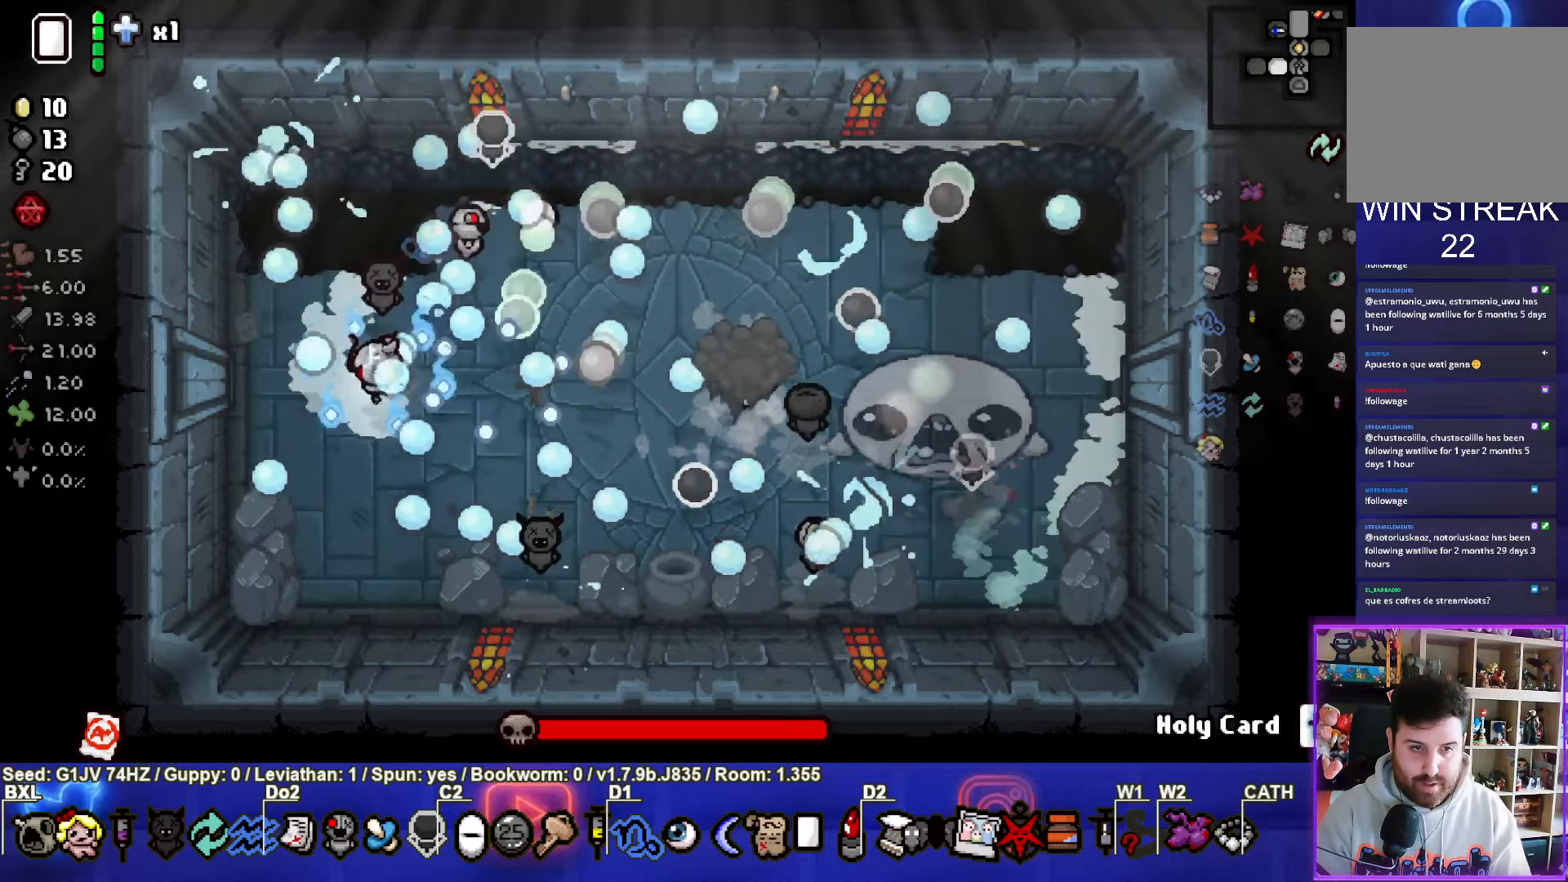
{"buttons": ["TRIANGLE"], "left_stick": "right", "events": [[83, "CIRCLE", "up"], [150, "CIRCLE", "down"], [250, "left_stick", "right"], [333, "CIRCLE", "up"], [483, "TRIANGLE", "down"]]}
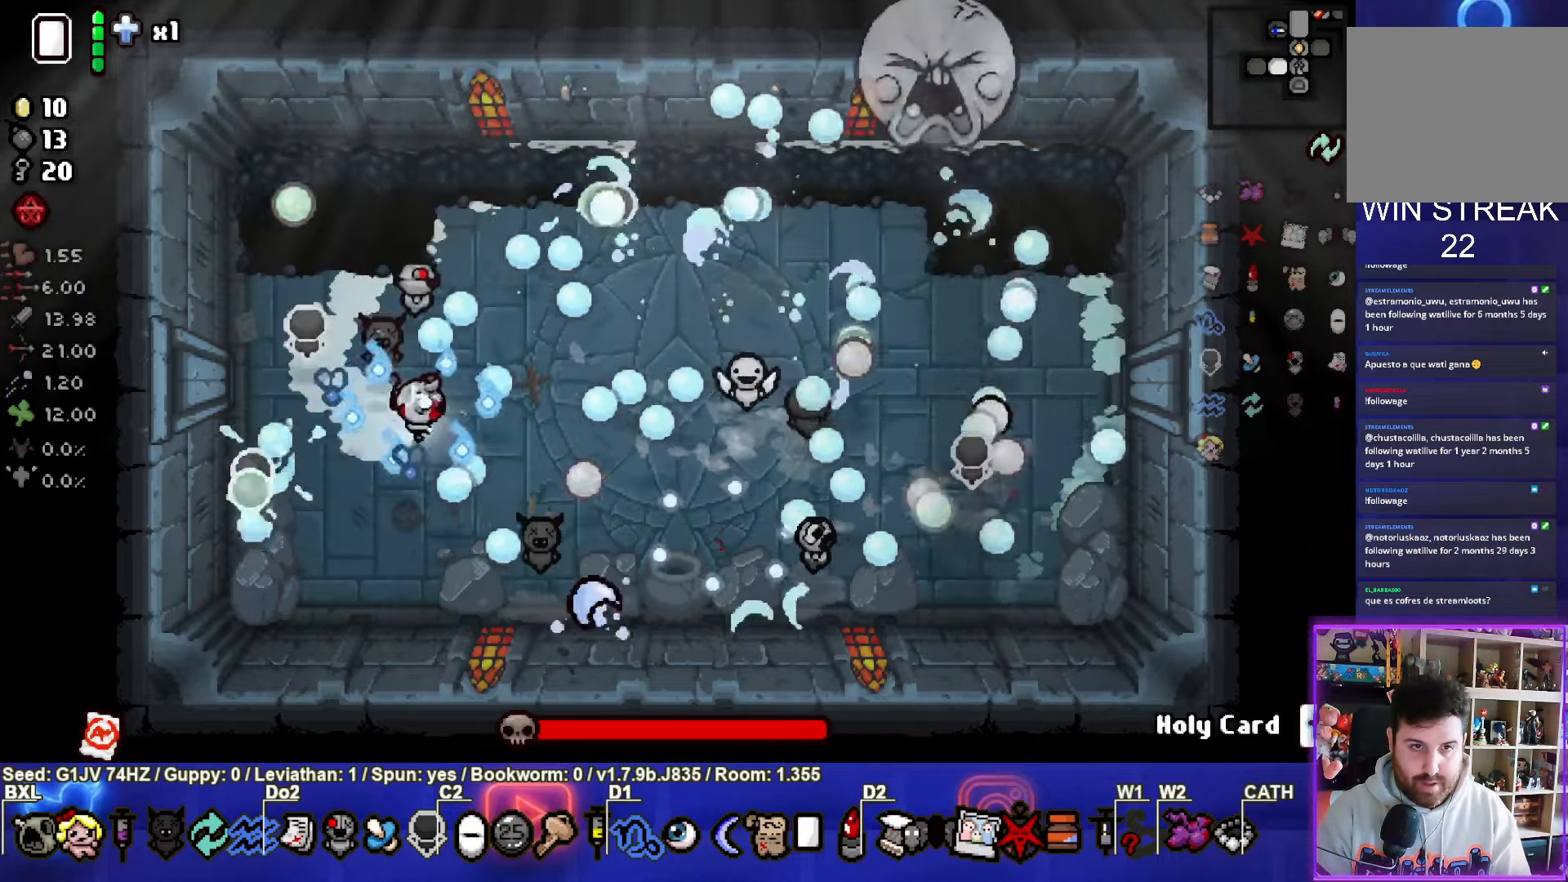
{"buttons": ["TRIANGLE"], "left_stick": "right", "events": []}
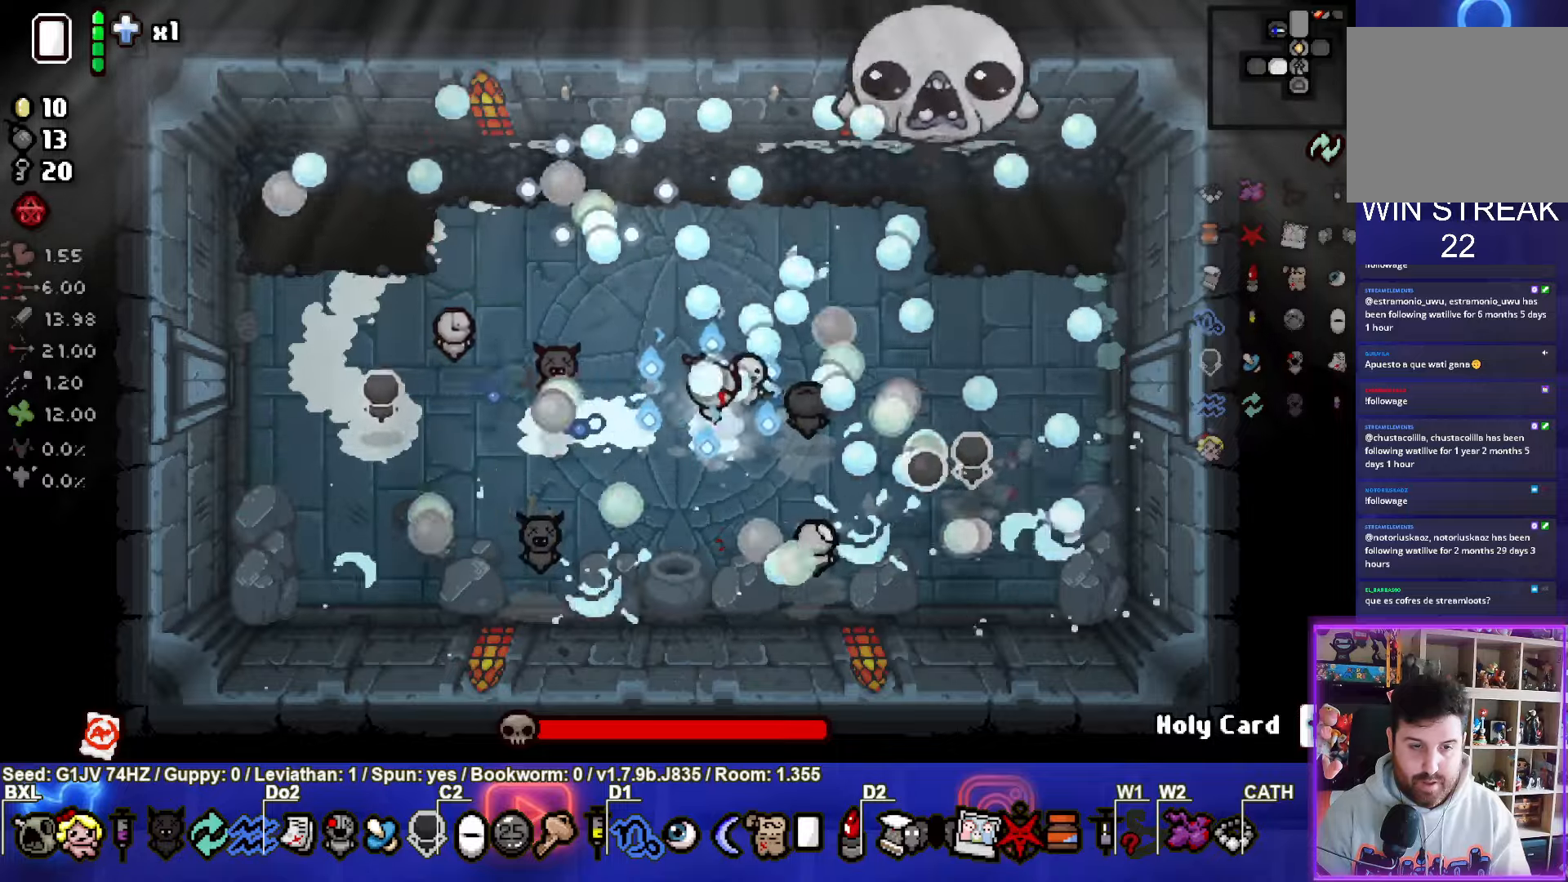
{"buttons": ["TRIANGLE"], "left_stick": "right", "events": []}
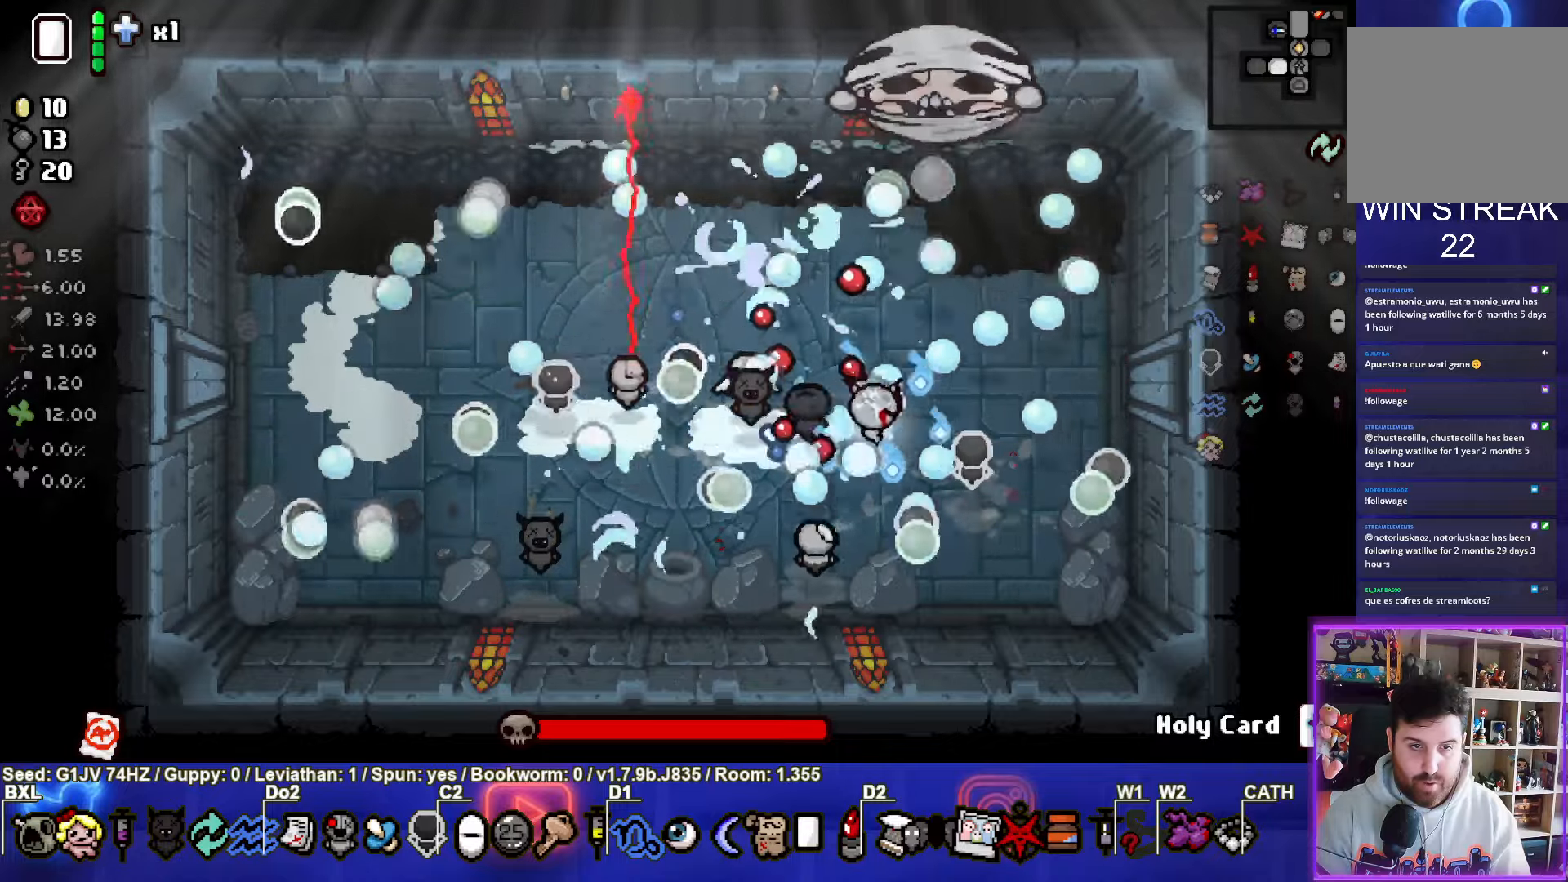
{"buttons": ["TRIANGLE"], "left_stick": "right", "events": []}
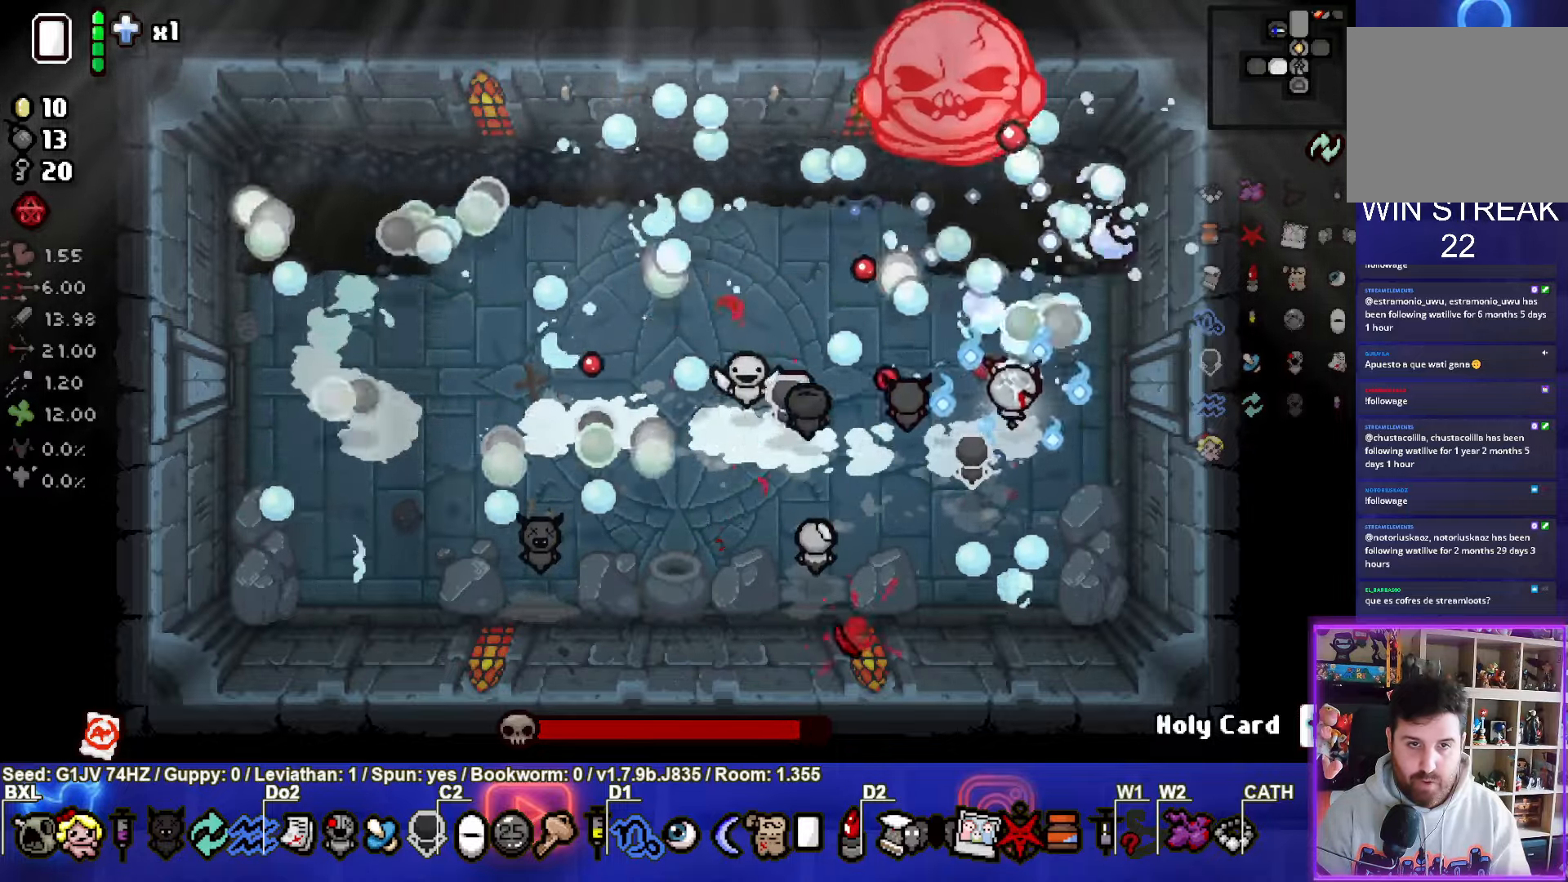
{"buttons": ["TRIANGLE"], "left_stick": "left", "events": [[417, "left_stick", "left"]]}
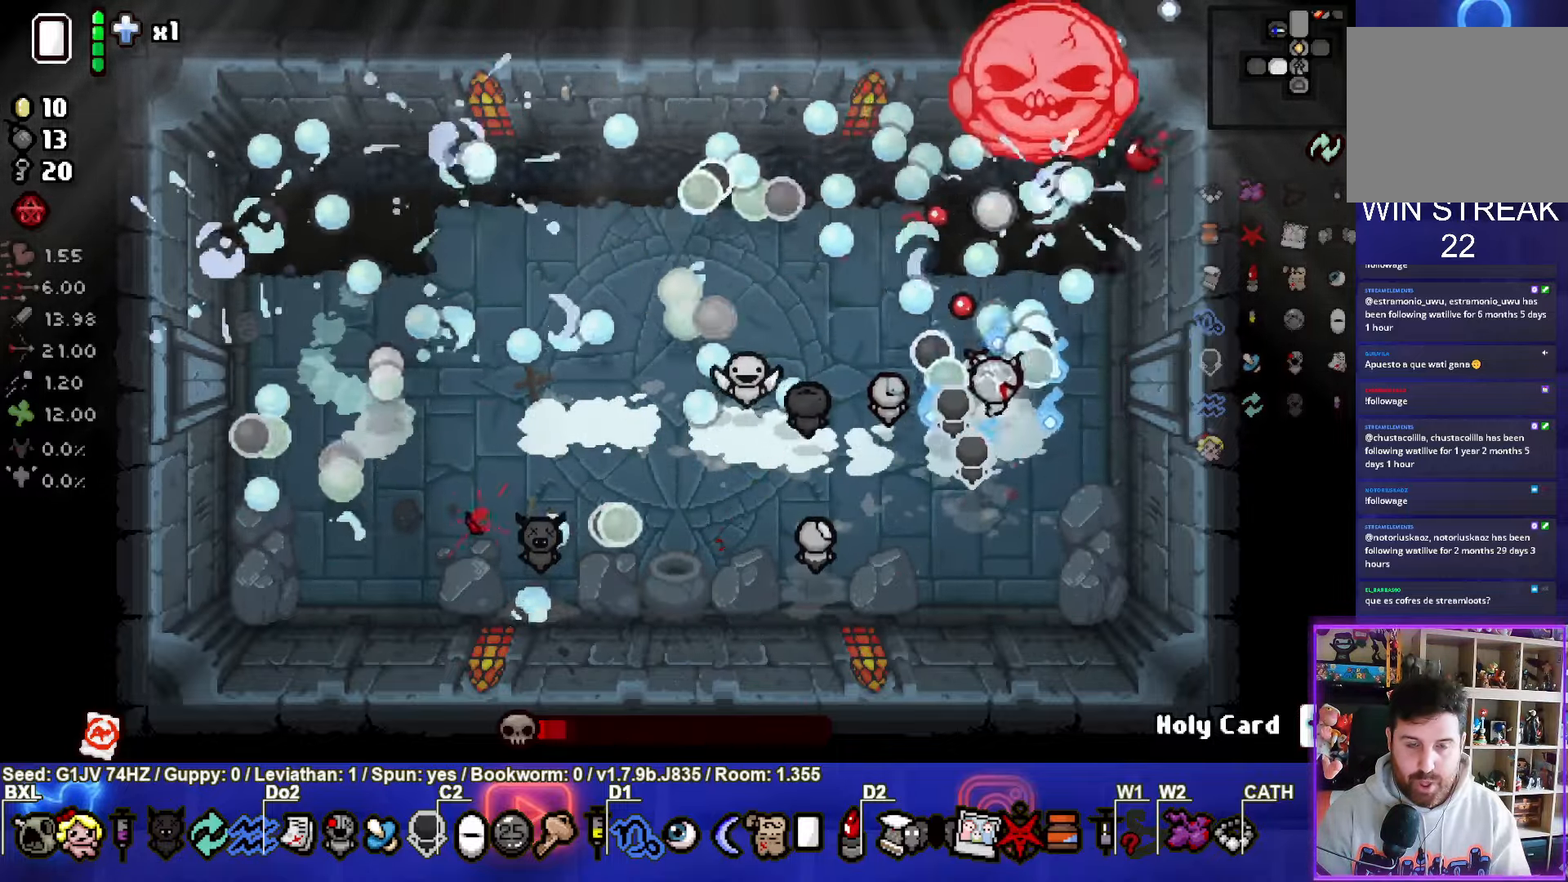
{"buttons": ["TRIANGLE"], "left_stick": "left", "events": [[250, "TRIANGLE", "up"], [350, "TRIANGLE", "down"]]}
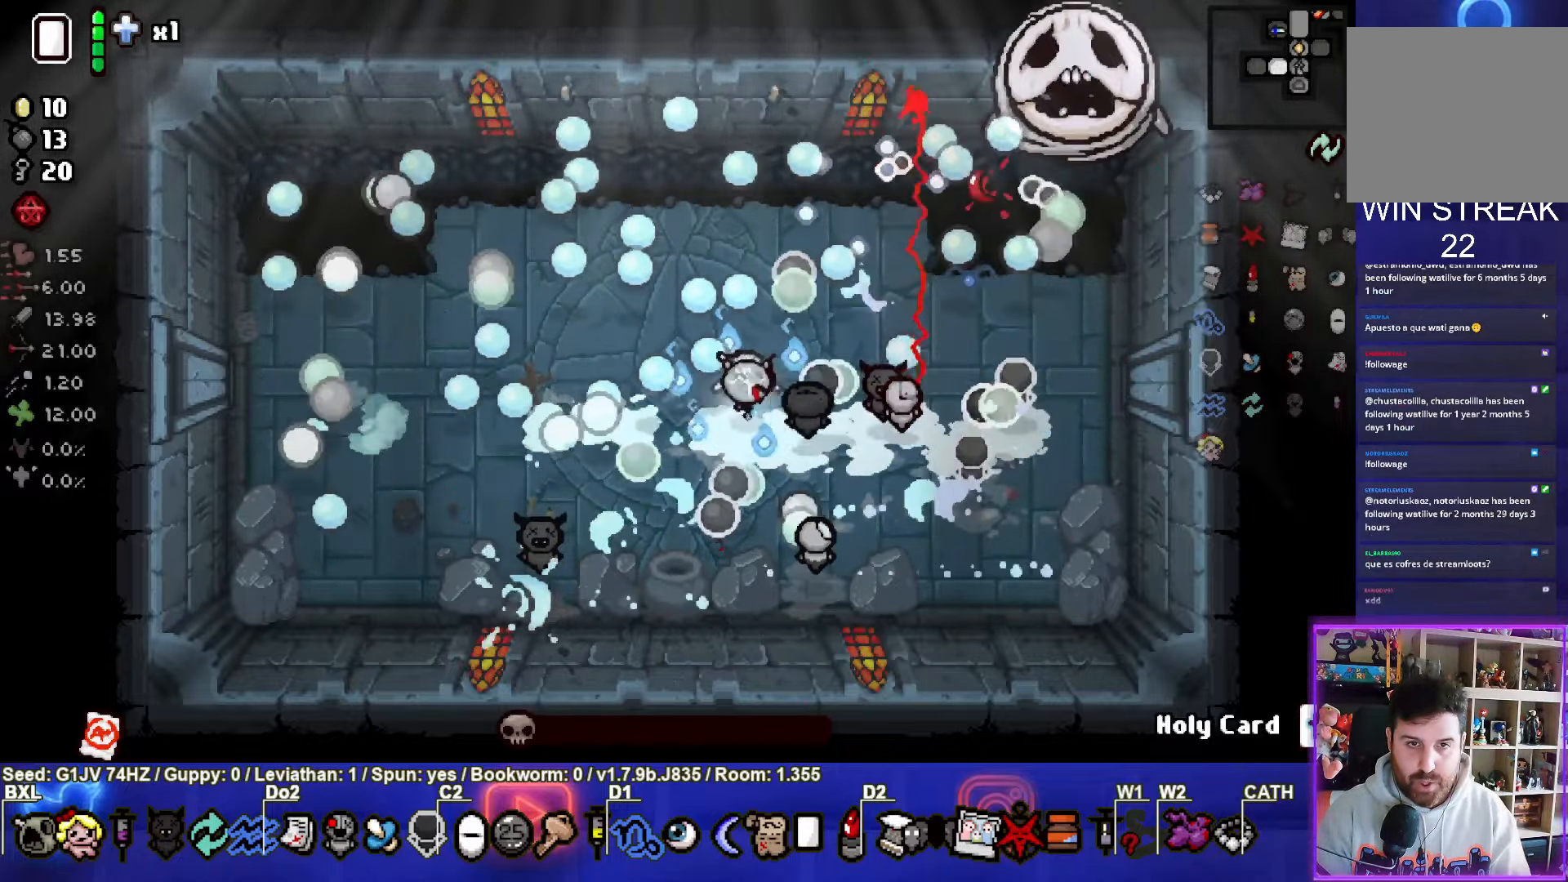
{"buttons": [], "left_stick": "left", "events": [[34, "TRIANGLE", "up"]]}
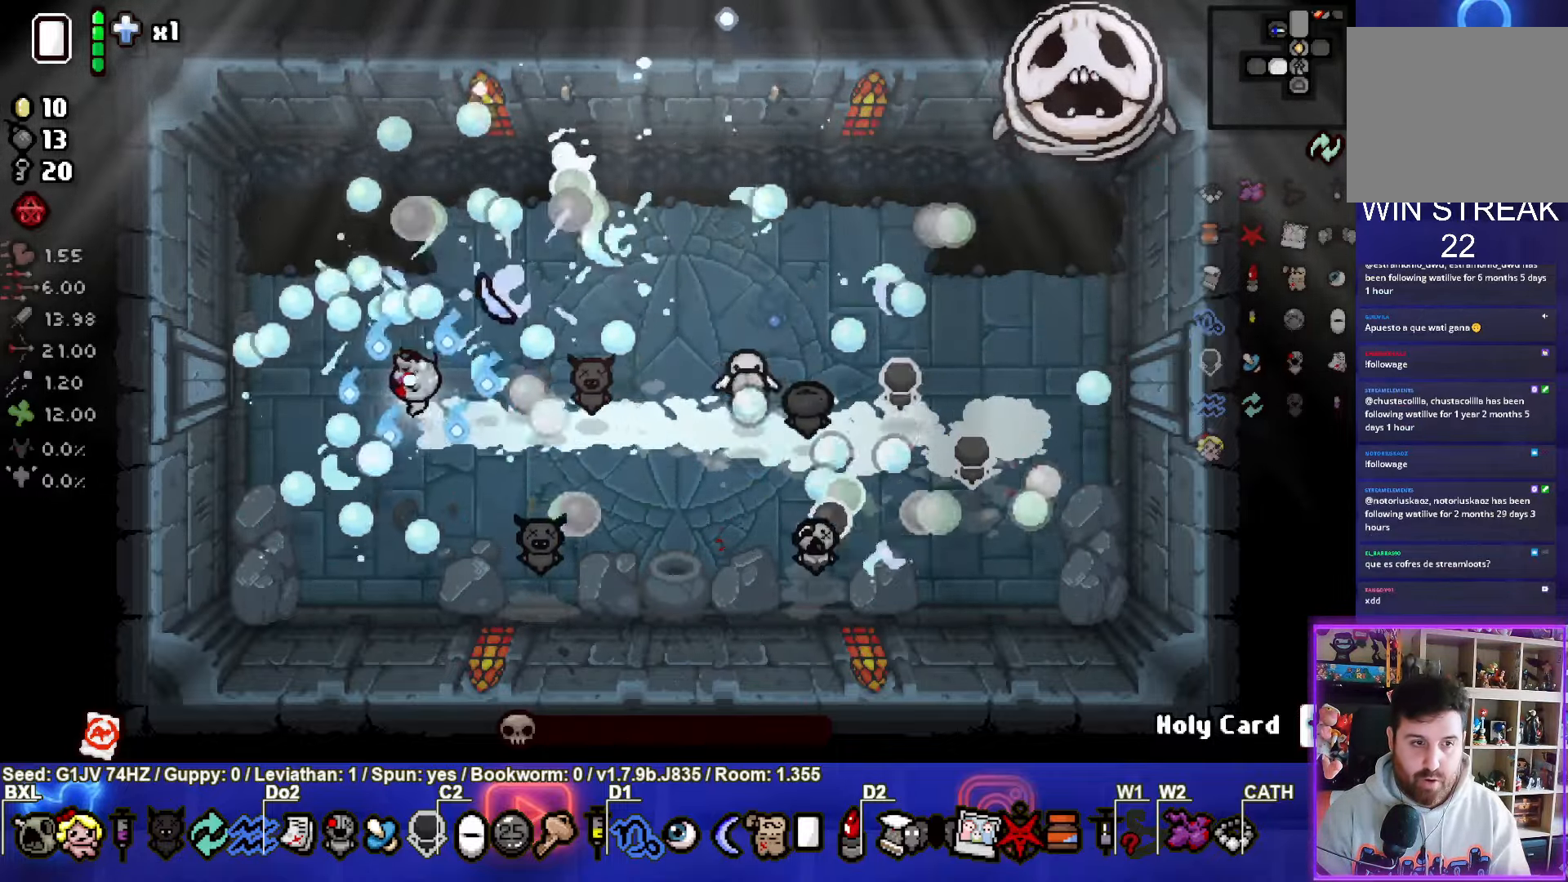
{"buttons": [], "left_stick": "center", "events": [[100, "left_stick", "down-left"], [267, "left_stick", "center"]]}
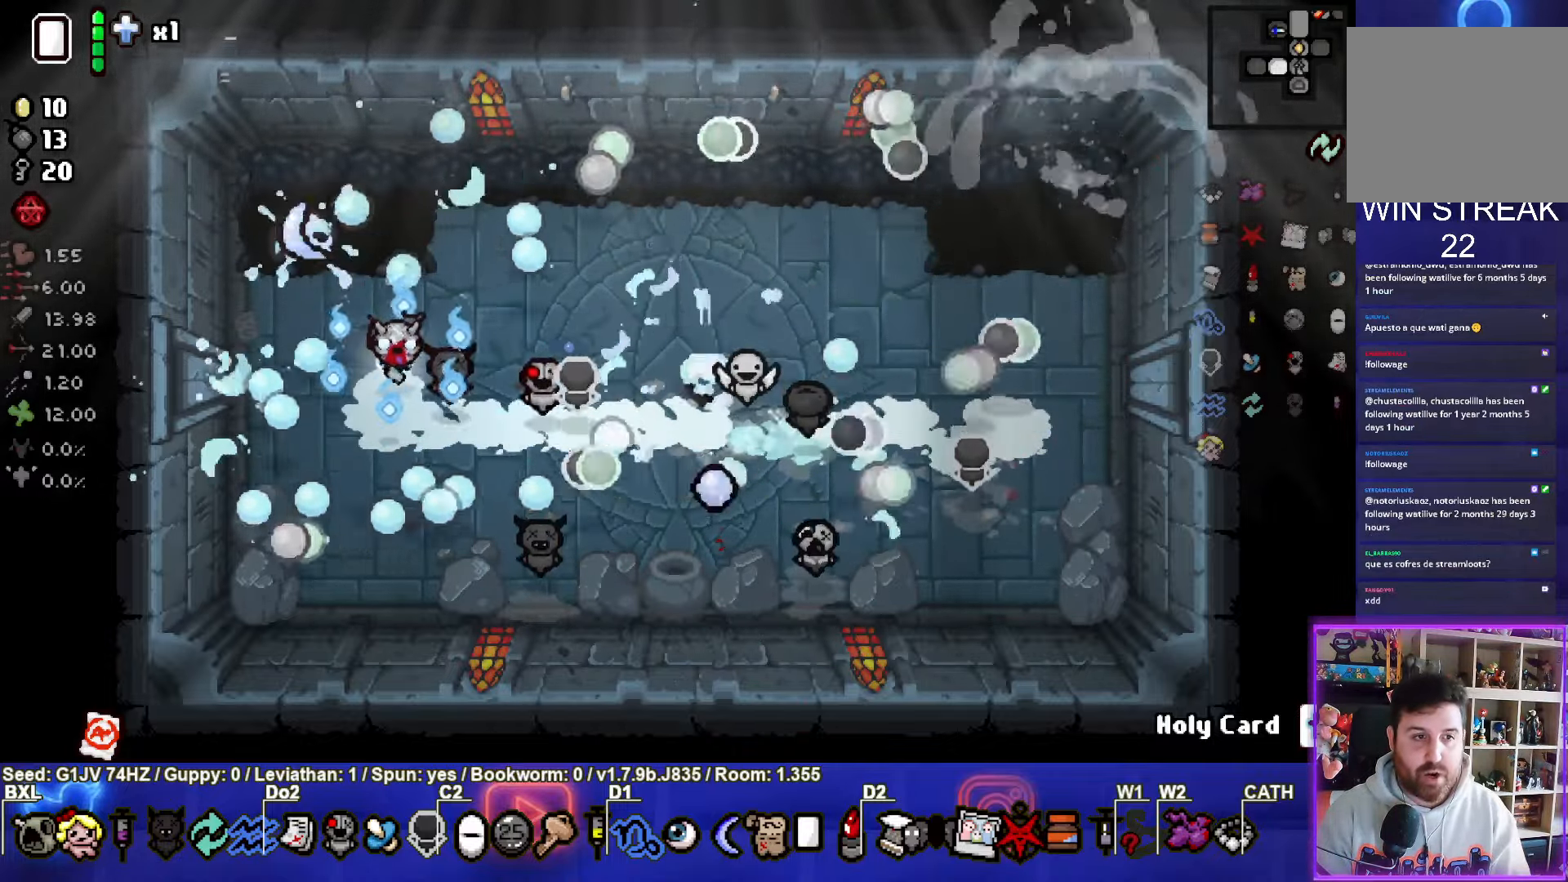
{"buttons": [], "left_stick": "center", "events": []}
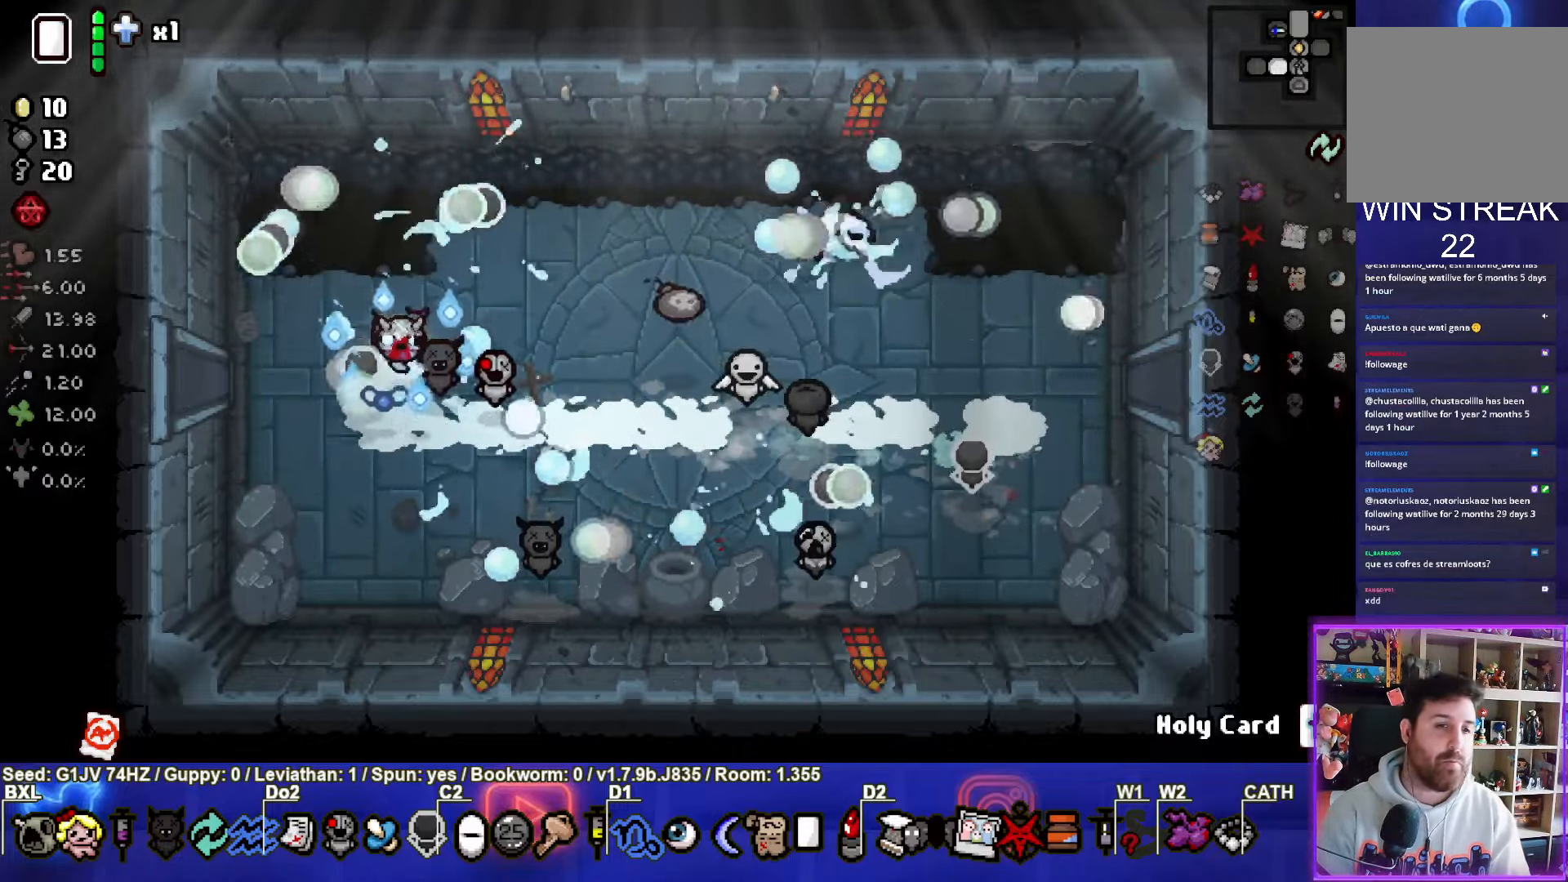
{"buttons": [], "left_stick": "right", "events": [[333, "left_stick", "right"]]}
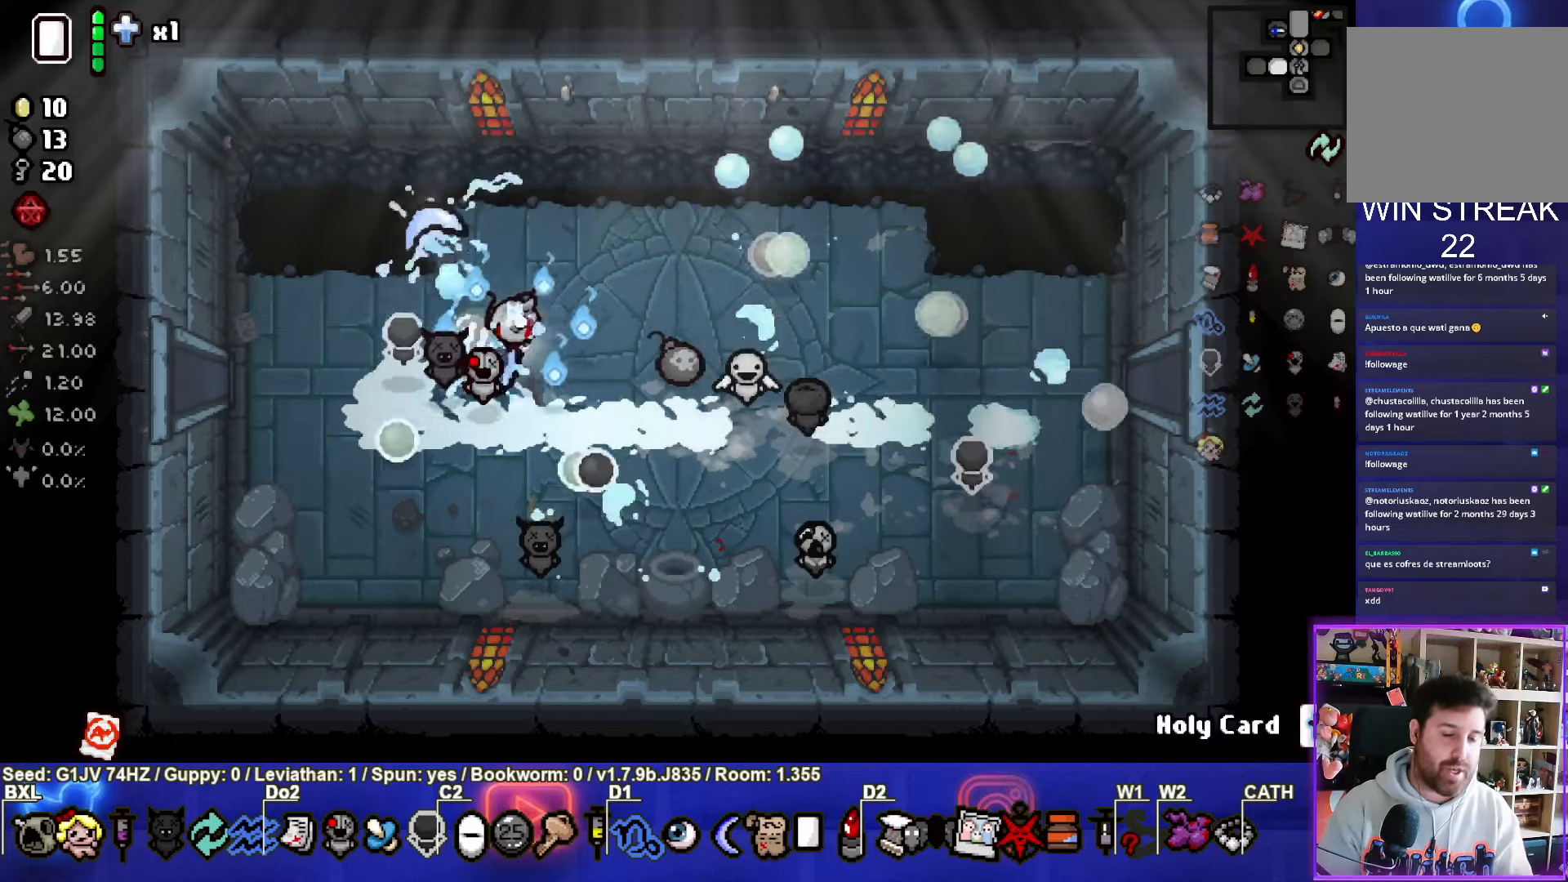
{"buttons": [], "left_stick": "left", "events": [[233, "left_stick", "left"]]}
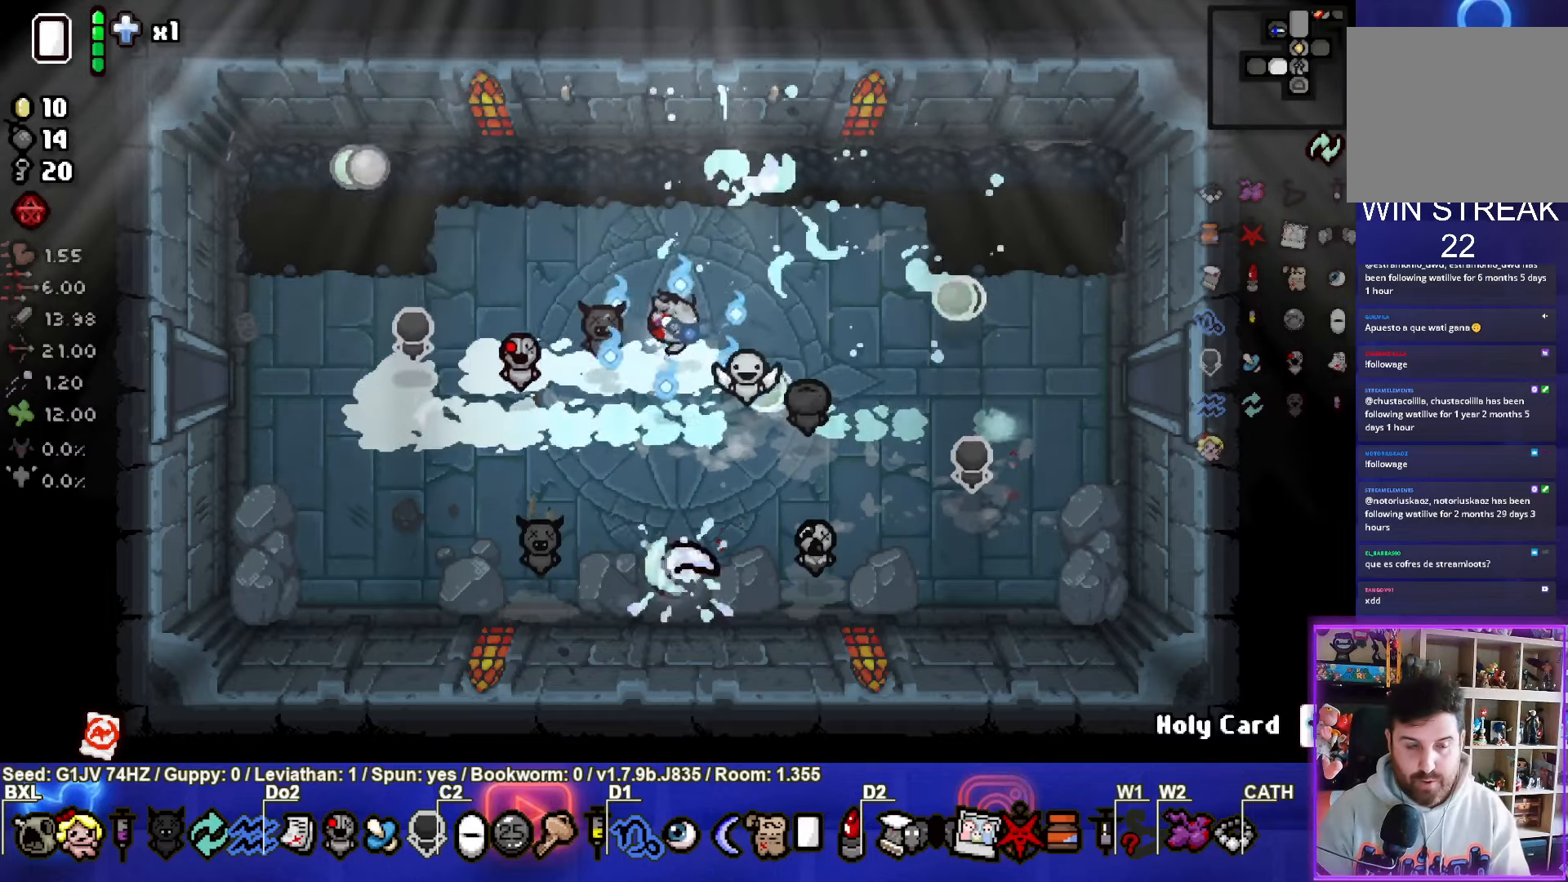
{"buttons": [], "left_stick": "left", "events": []}
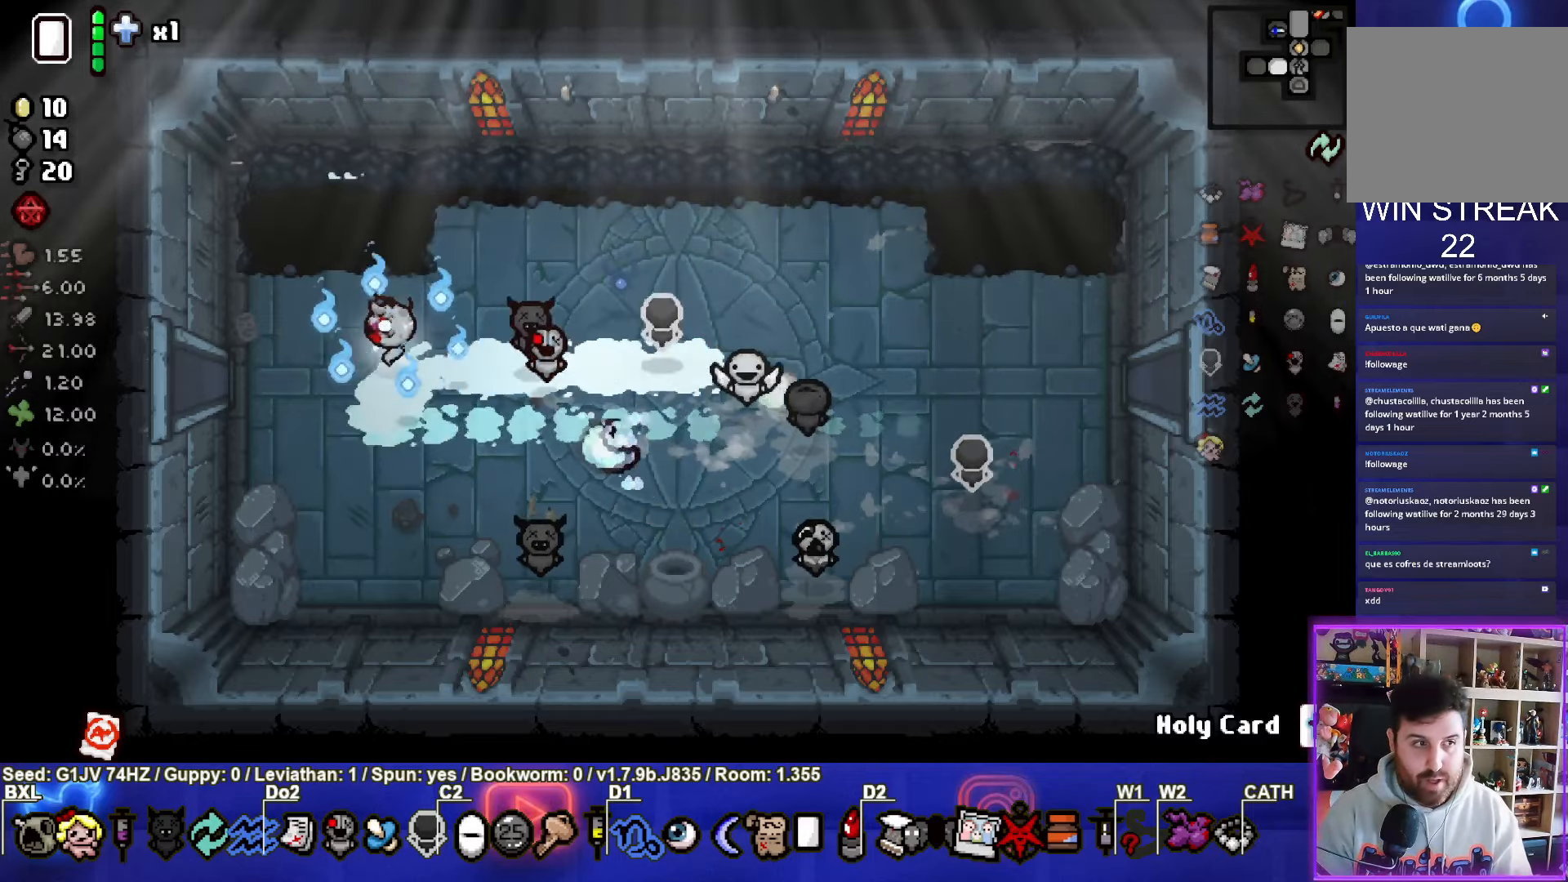
{"buttons": ["SQUARE"], "left_stick": "center", "events": [[416, "SQUARE", "down"], [433, "left_stick", "center"]]}
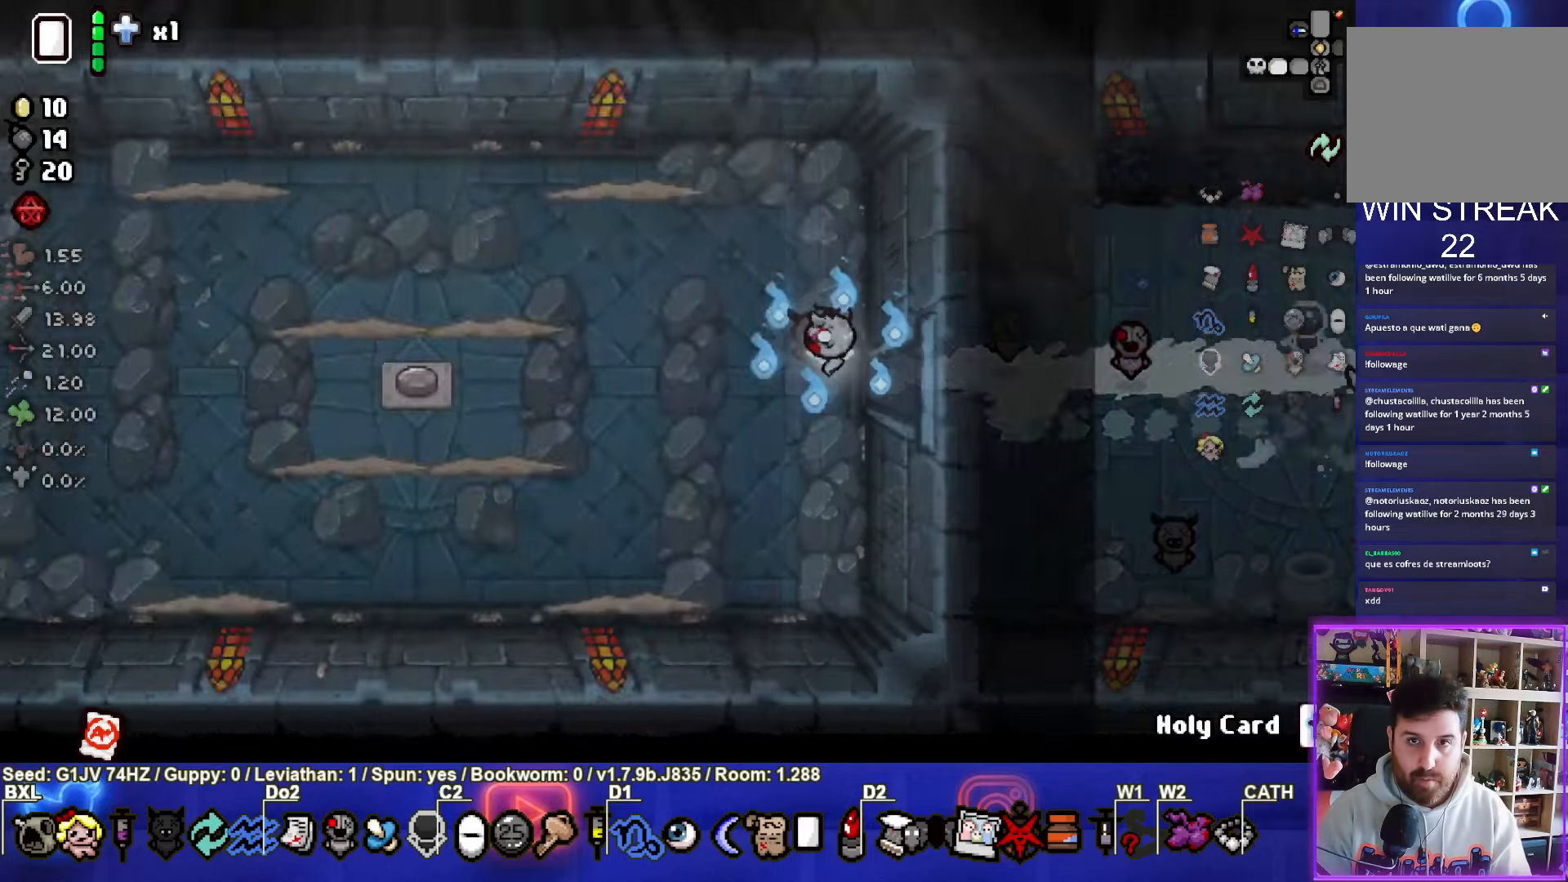
{"buttons": ["SQUARE"], "left_stick": "center", "events": []}
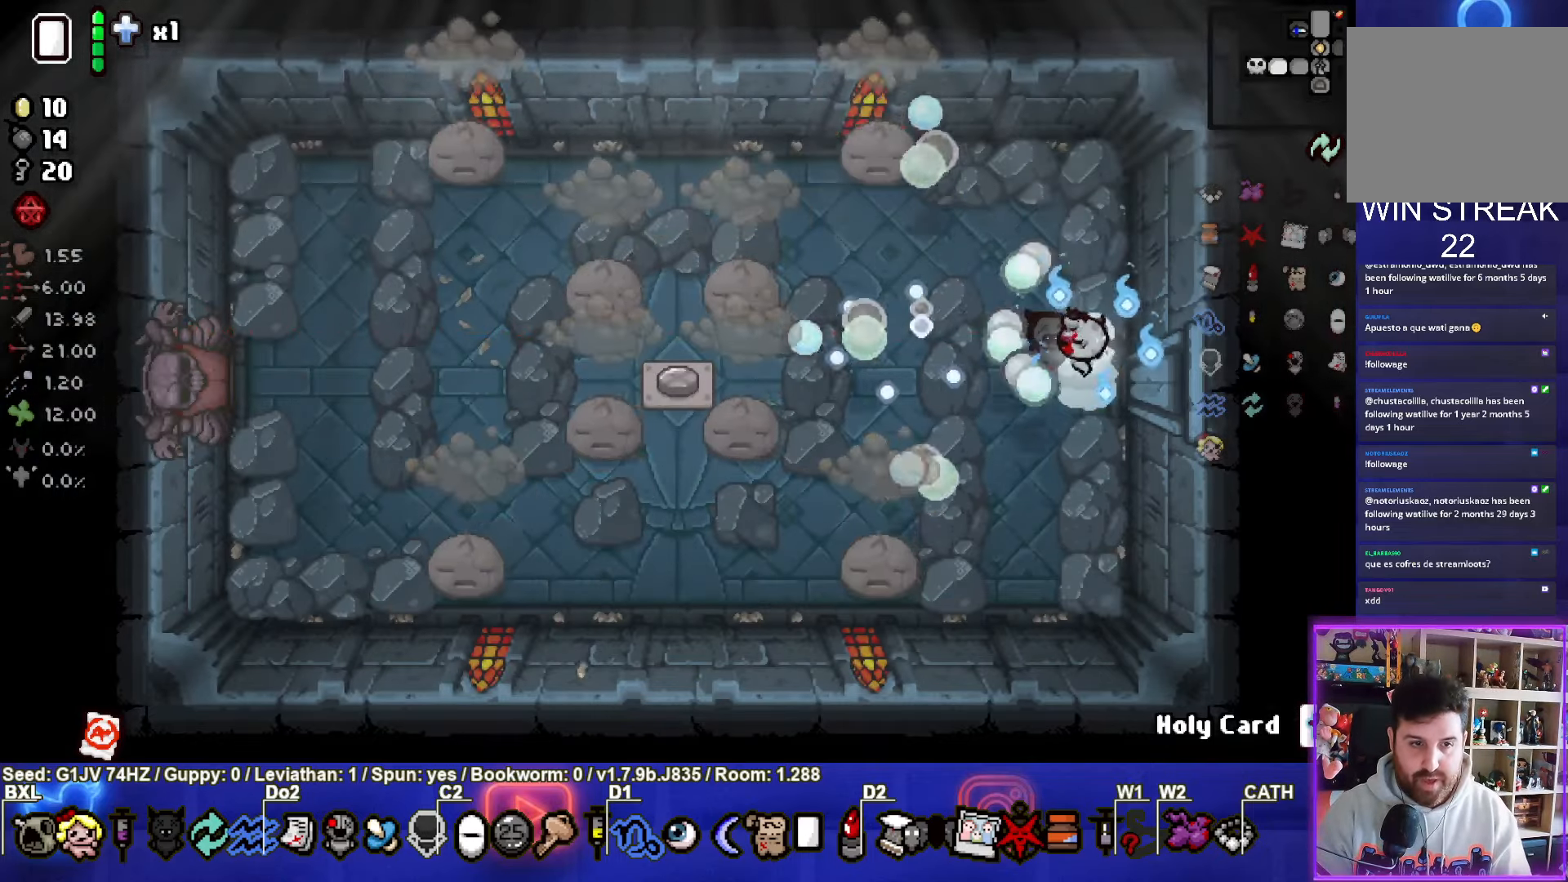
{"buttons": [], "left_stick": "left", "events": [[33, "left_stick", "left"], [166, "SQUARE", "up"]]}
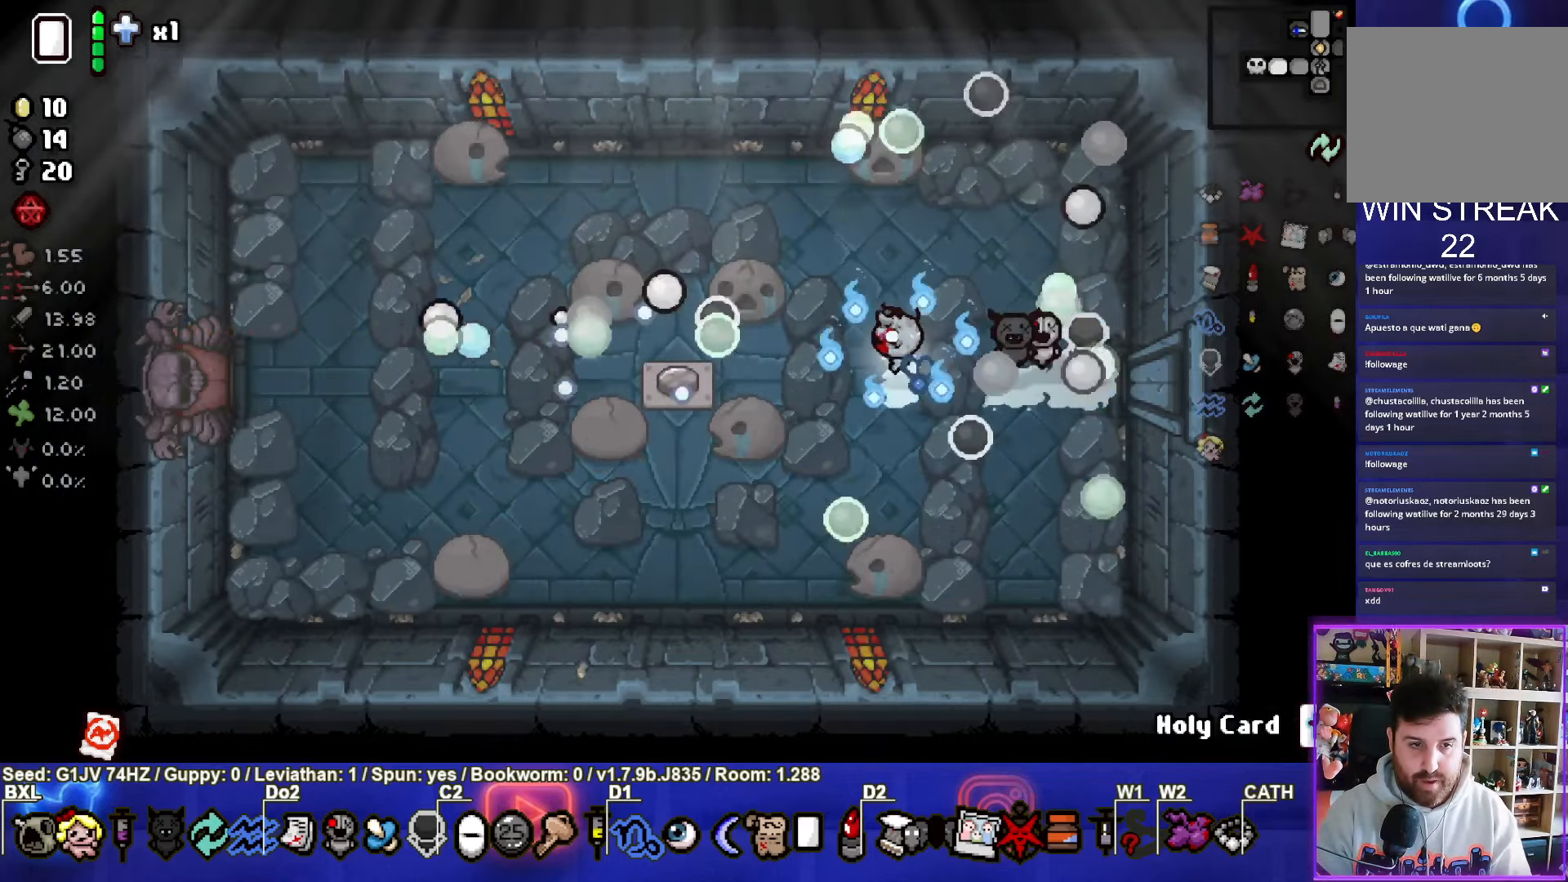
{"buttons": [], "left_stick": "left", "events": []}
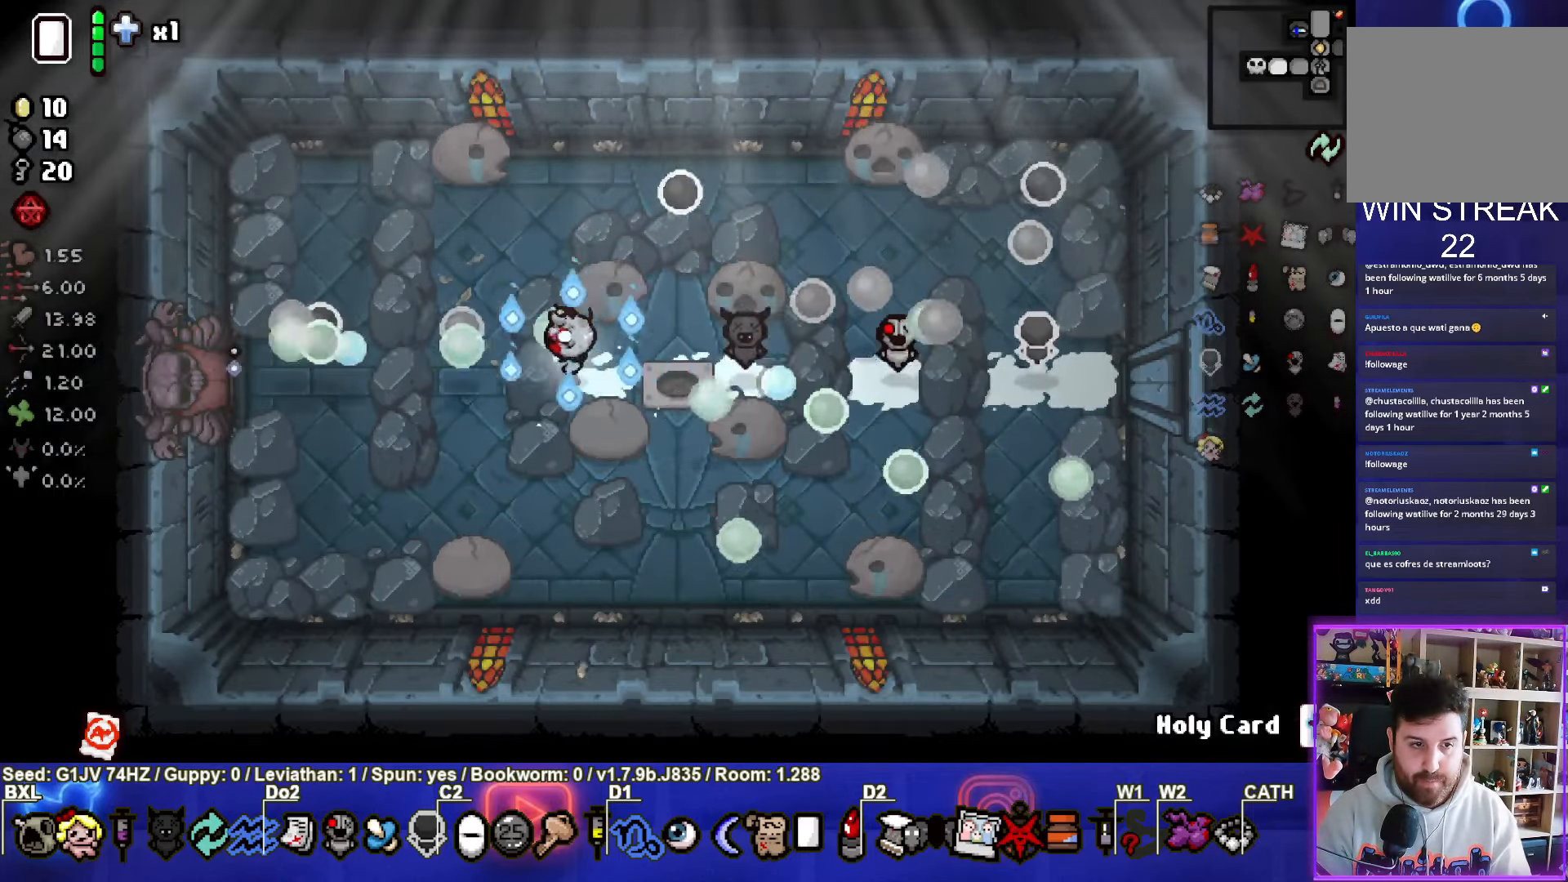
{"buttons": [], "left_stick": "left", "events": []}
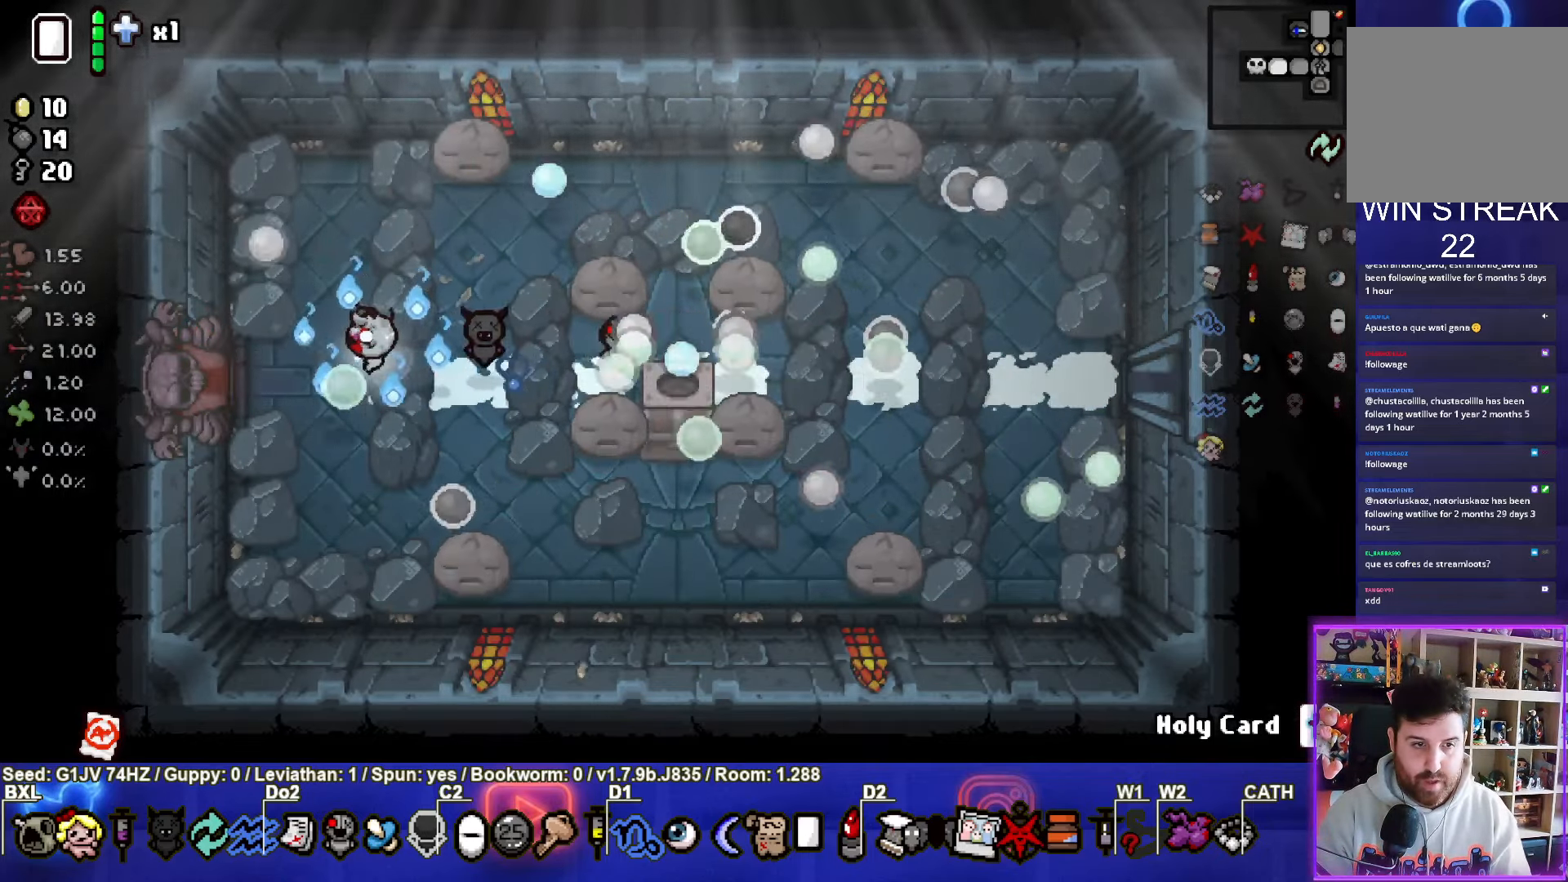
{"buttons": [], "left_stick": "left", "events": []}
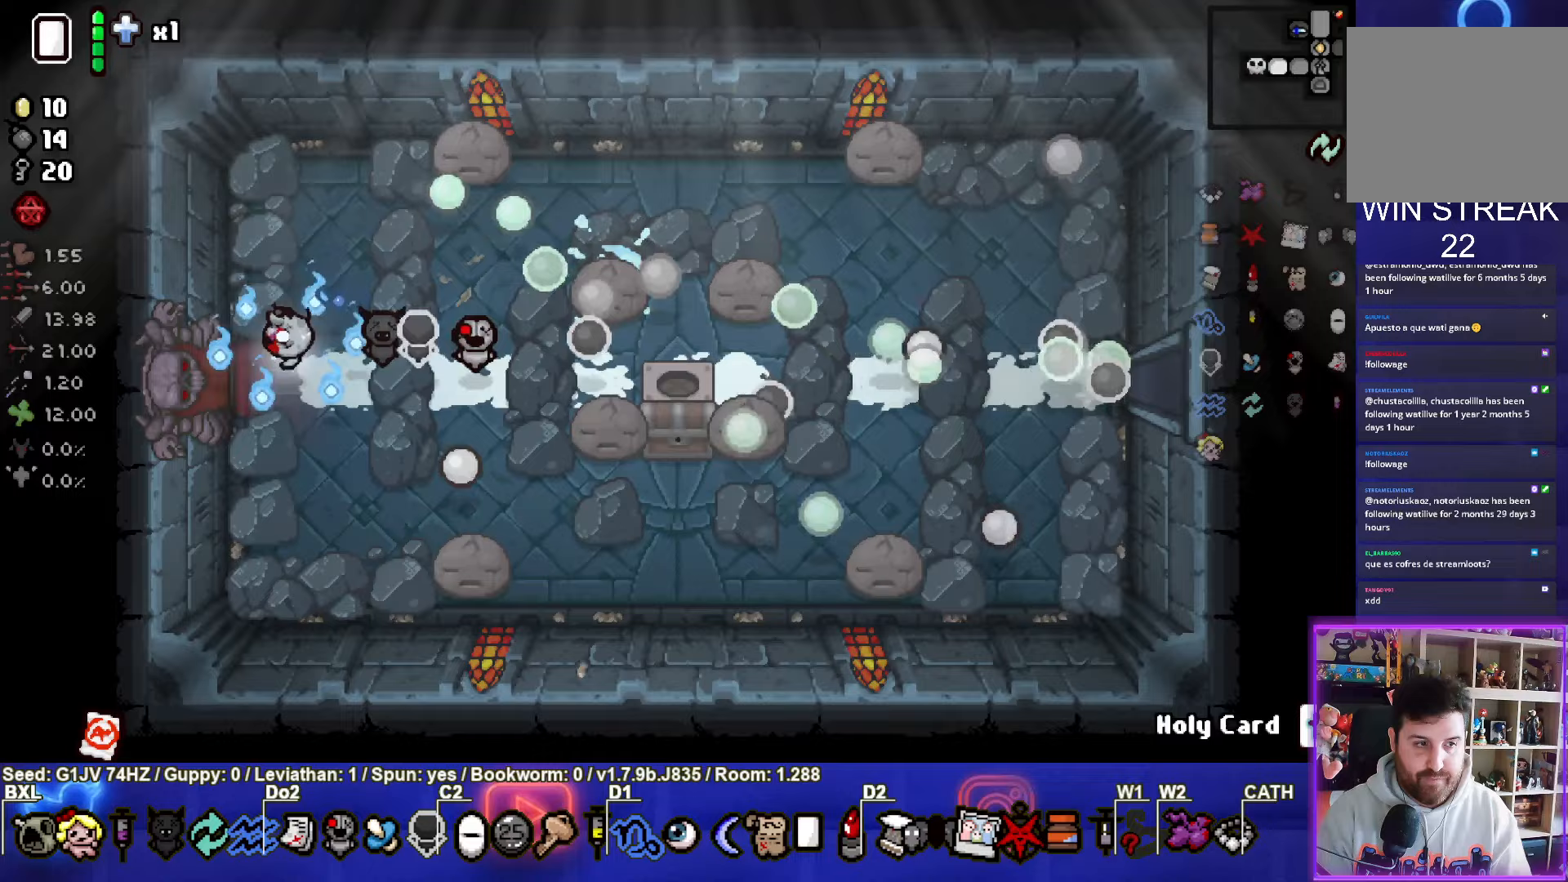
{"buttons": ["CROSS"], "left_stick": "left", "events": [[467, "CROSS", "down"]]}
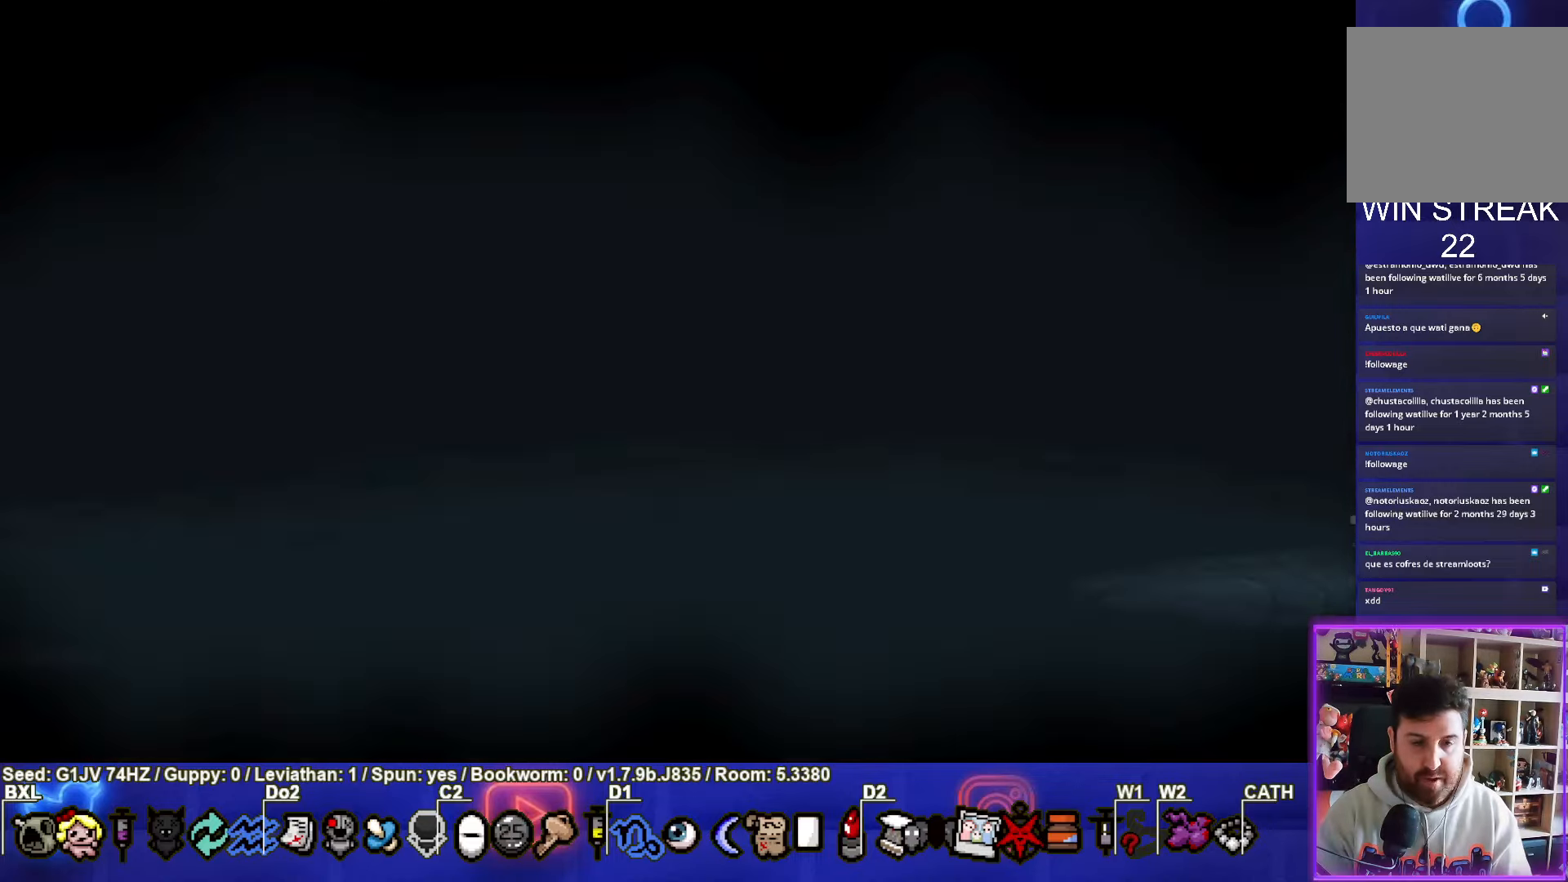
{"buttons": ["SQUARE"], "left_stick": "left", "events": [[50, "CROSS", "up"], [117, "SQUARE", "down"]]}
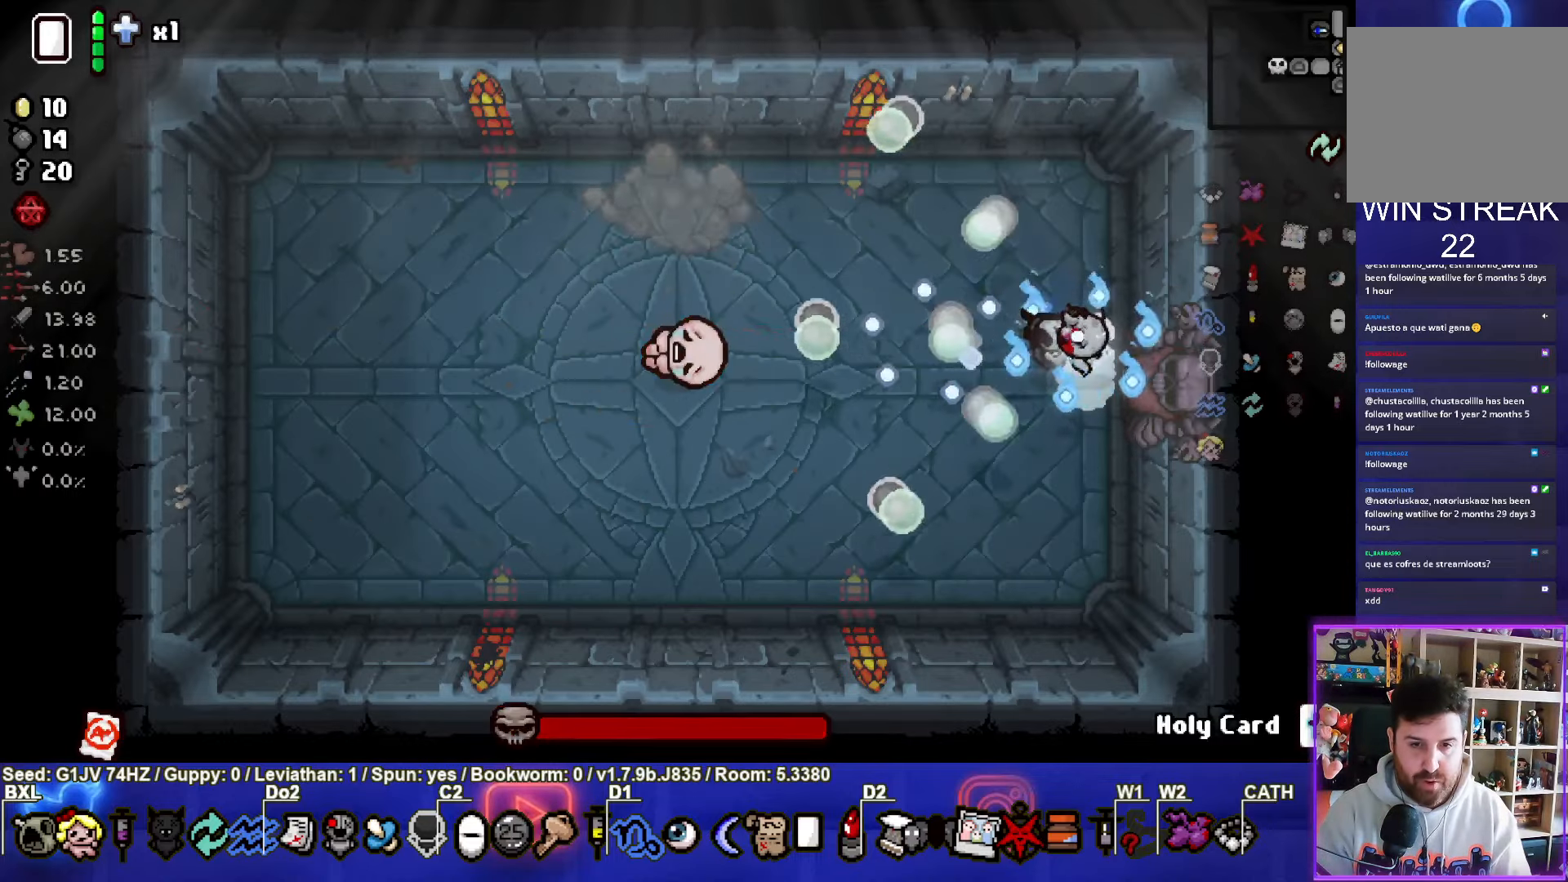
{"buttons": ["SQUARE"], "left_stick": "left", "events": []}
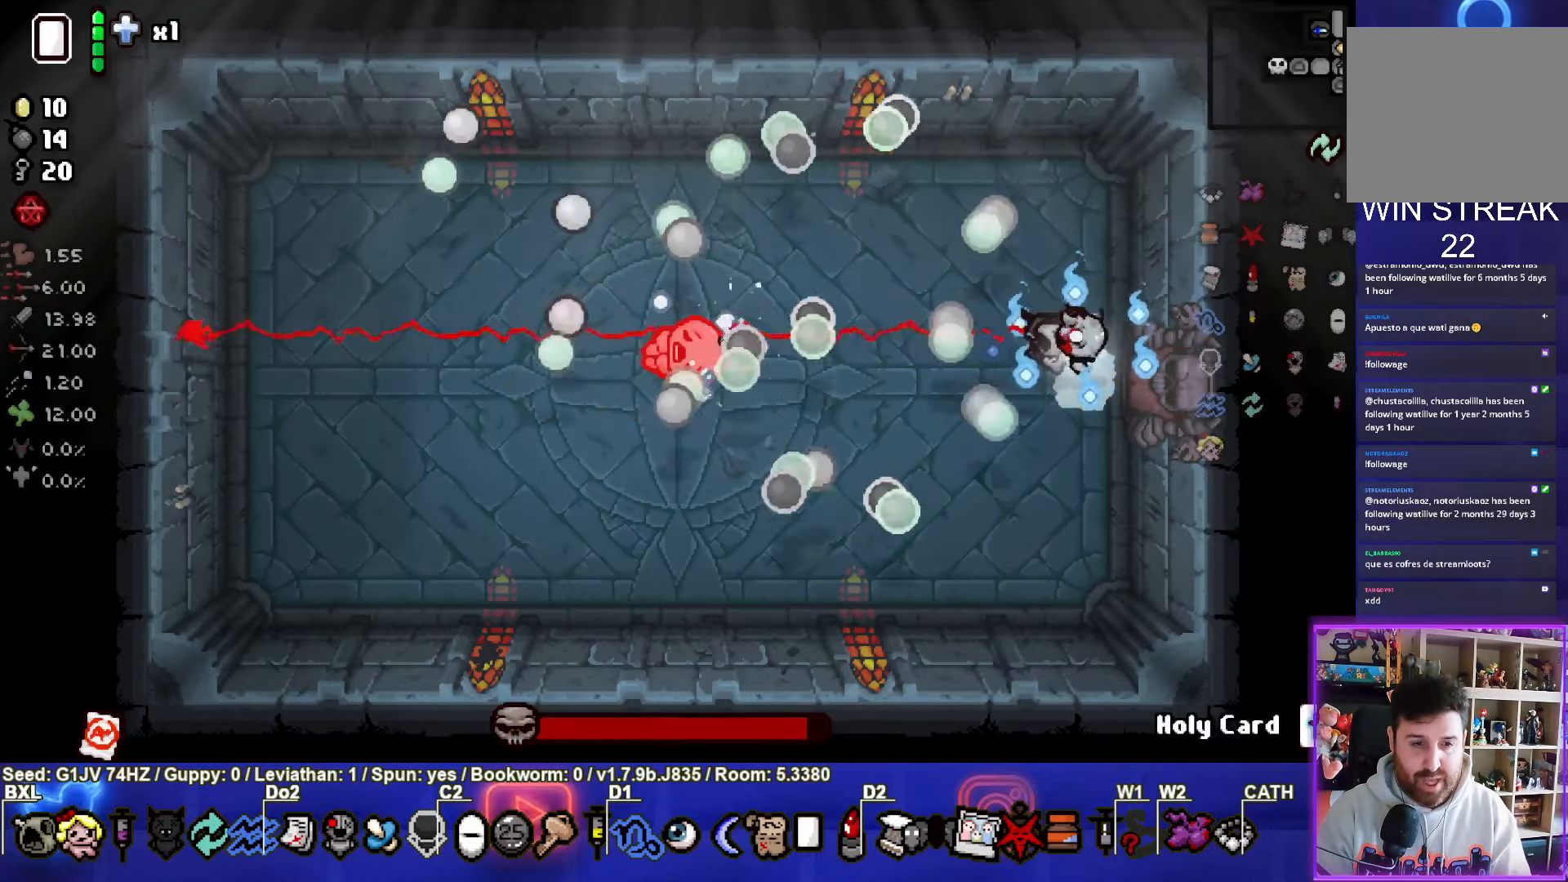
{"buttons": ["SQUARE"], "left_stick": "center", "events": [[183, "left_stick", "right"], [433, "left_stick", "center"]]}
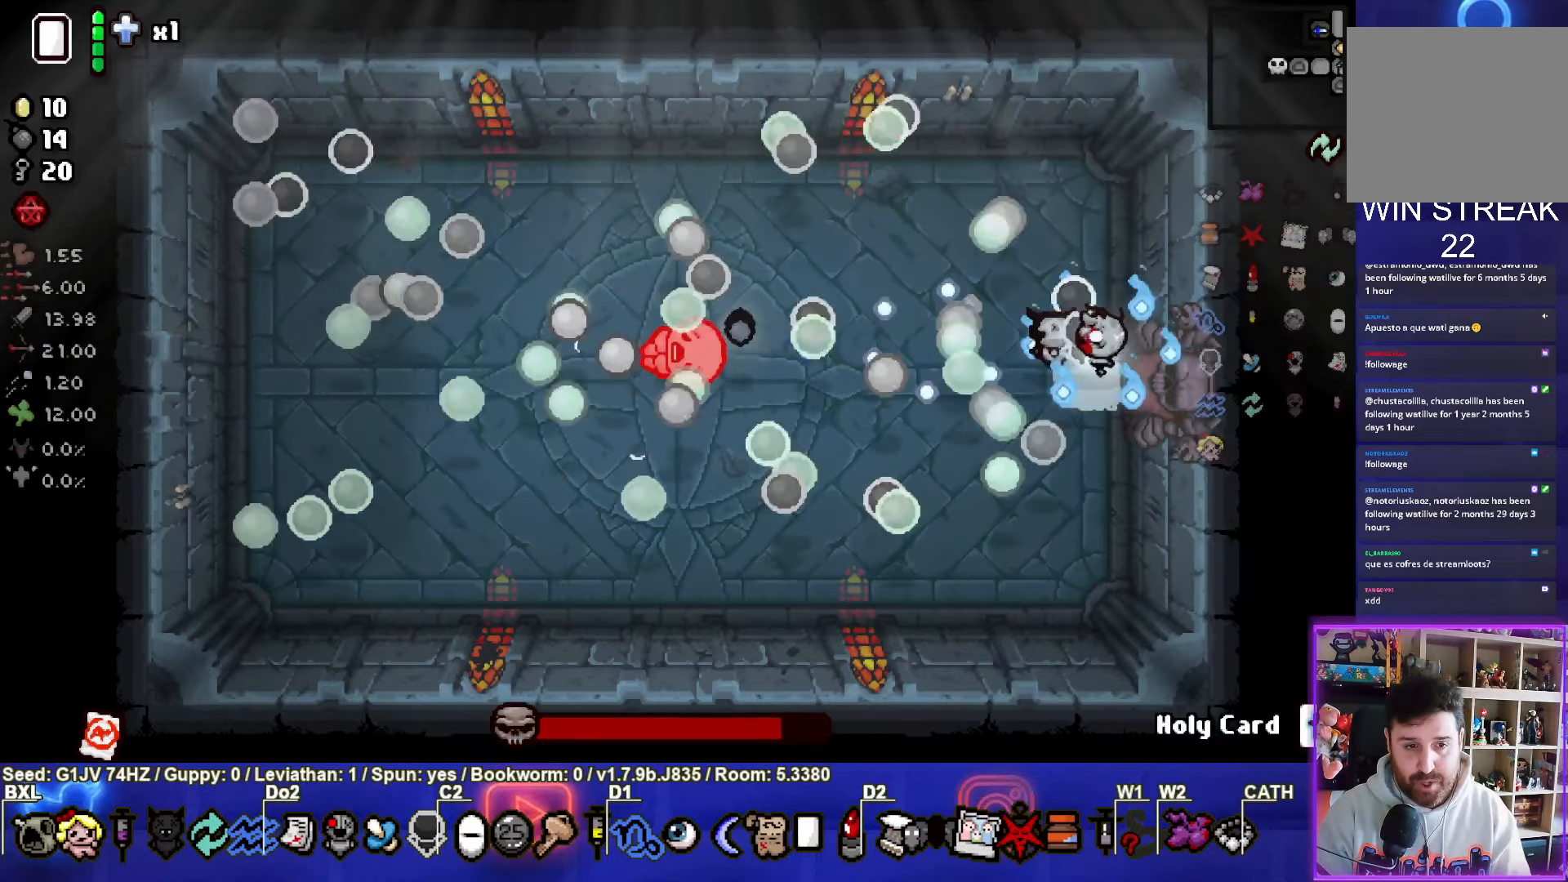
{"buttons": ["TRIANGLE"], "left_stick": "down-left", "events": [[33, "left_stick", "down"], [233, "TRIANGLE", "down"], [267, "SQUARE", "up"], [367, "left_stick", "down-left"]]}